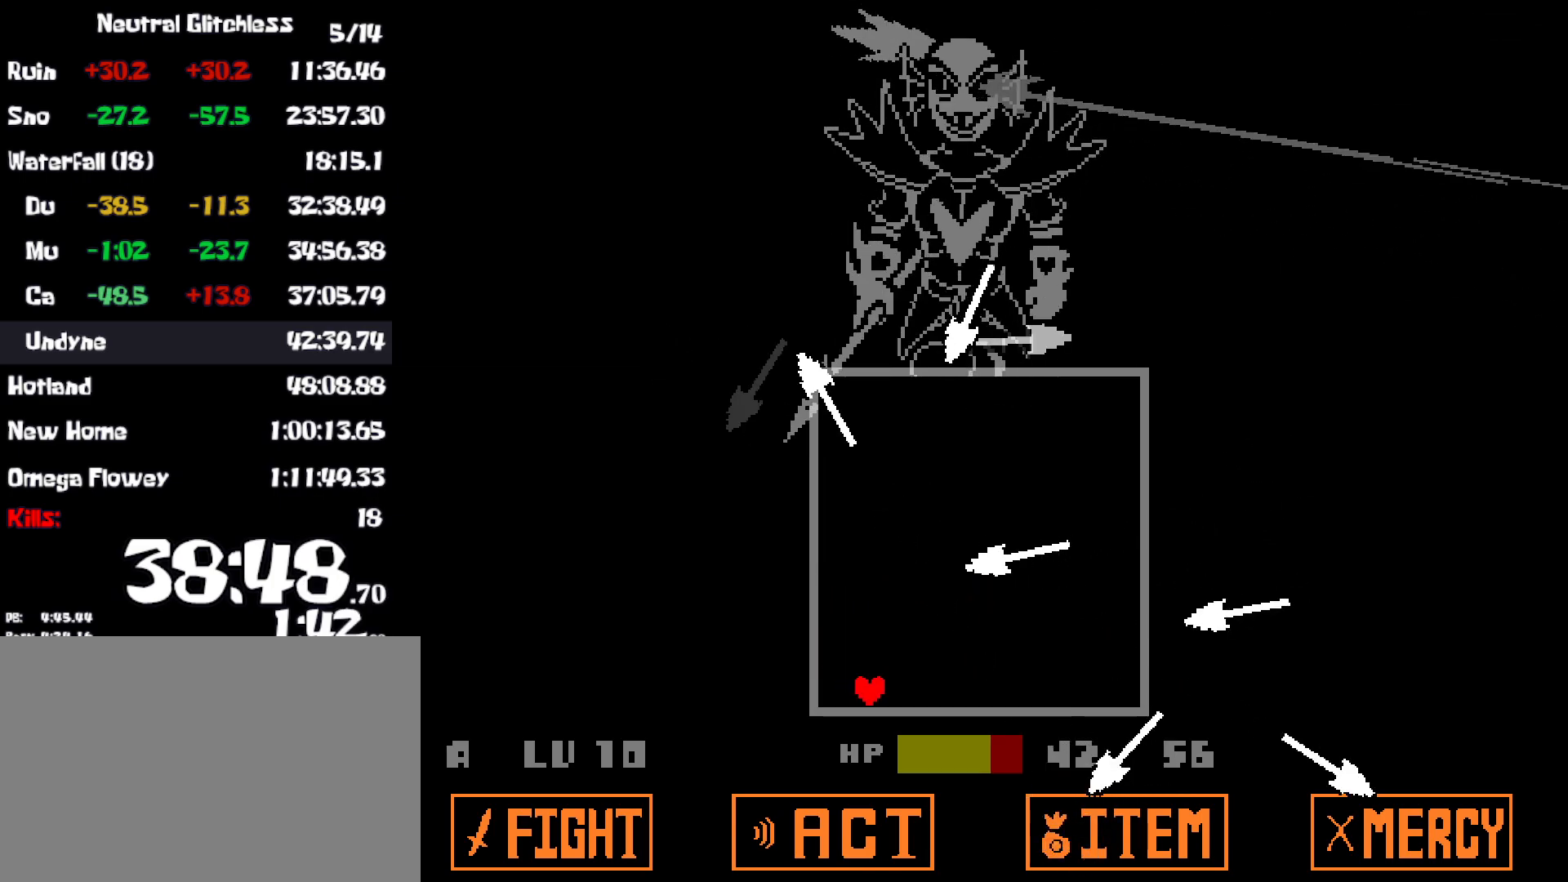
Gameplay with keyboard; each line is a JSON object with the keys held at the frame after it. "events" lists presses ("down") and releases ("up") of "c", "ctrl", "down", "left", "return", "right", "shift", "up", "x" and "z" between this image and that frame as [ms after this image, input, new state], when the widget could be followed in between. No other keys are recorded. Mouse input is not recorded.
{"keys": ["up"], "events": [[200, "up", "down"], [334, "right", "up"]]}
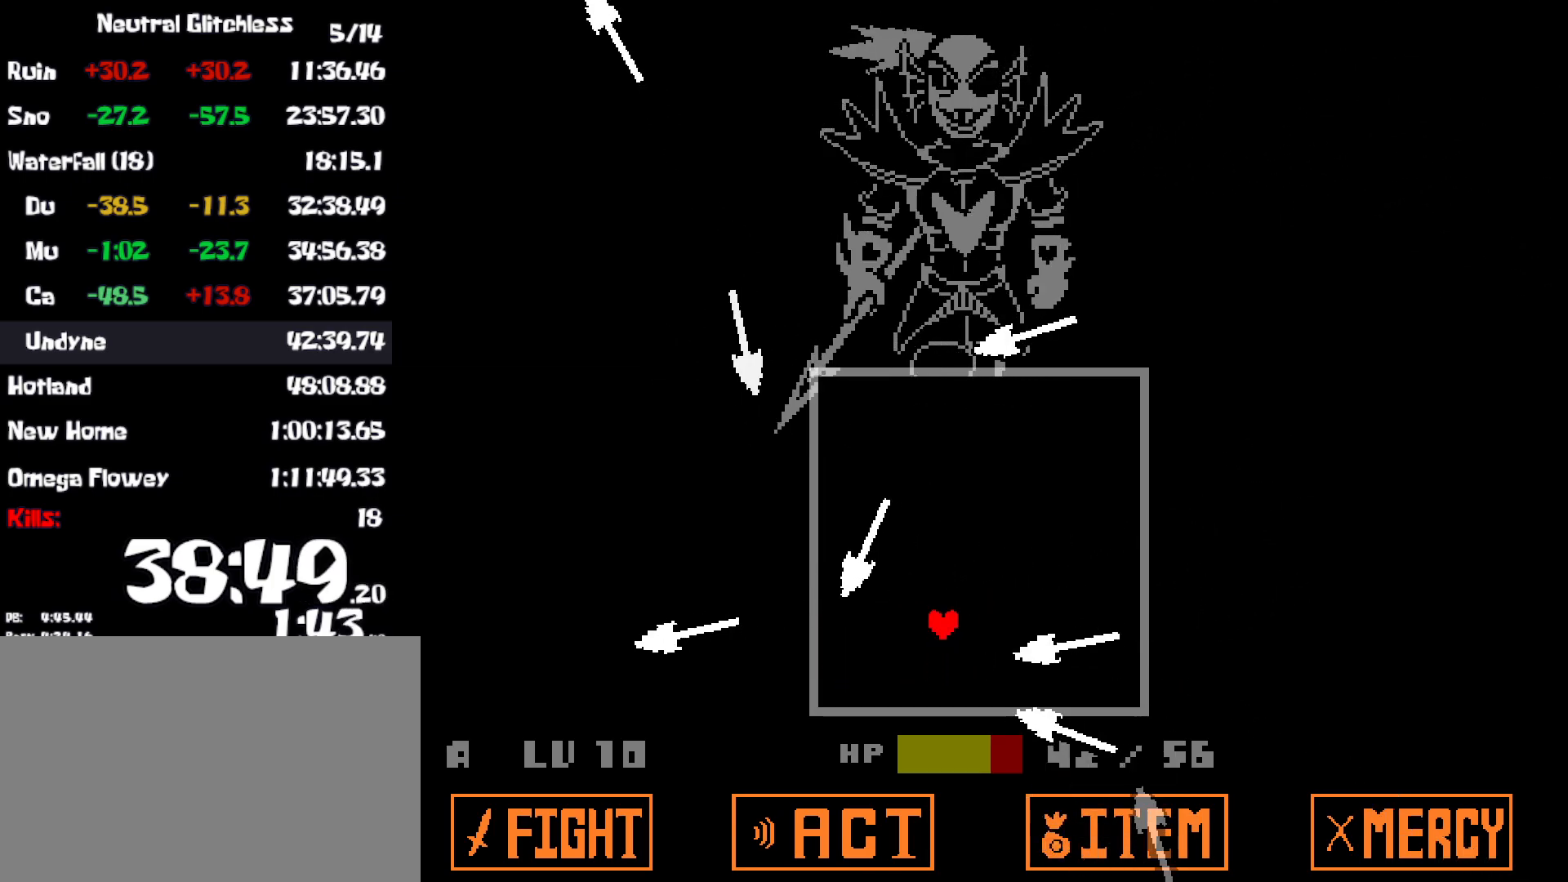
{"keys": ["right"], "events": [[34, "right", "down"], [250, "up", "up"]]}
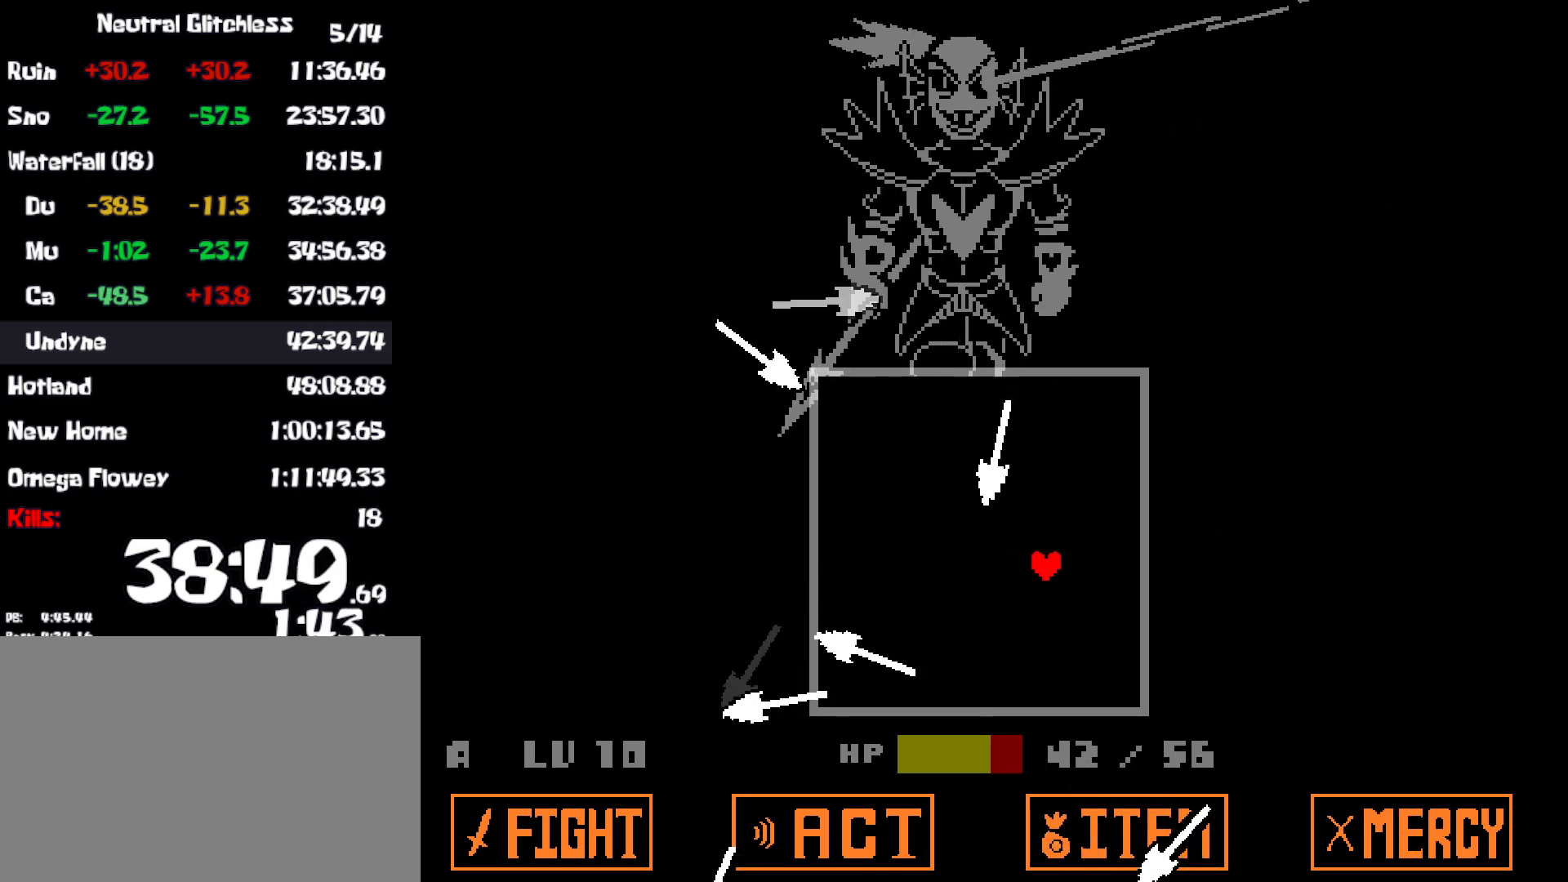
{"keys": ["up"], "events": [[100, "up", "down"], [150, "right", "up"]]}
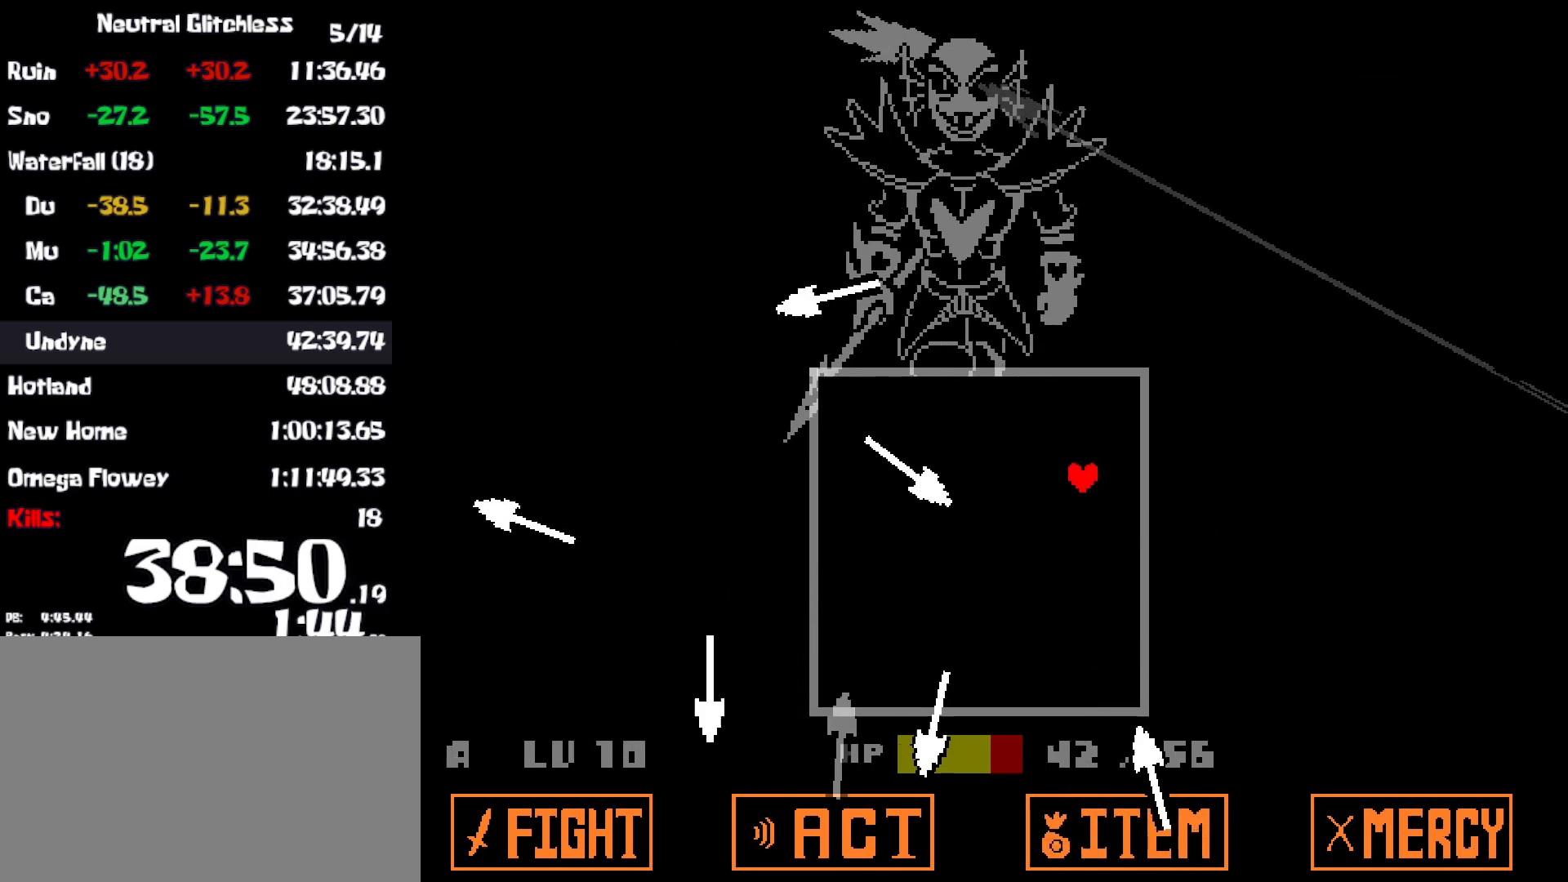
{"keys": ["left", "up"], "events": [[484, "left", "down"]]}
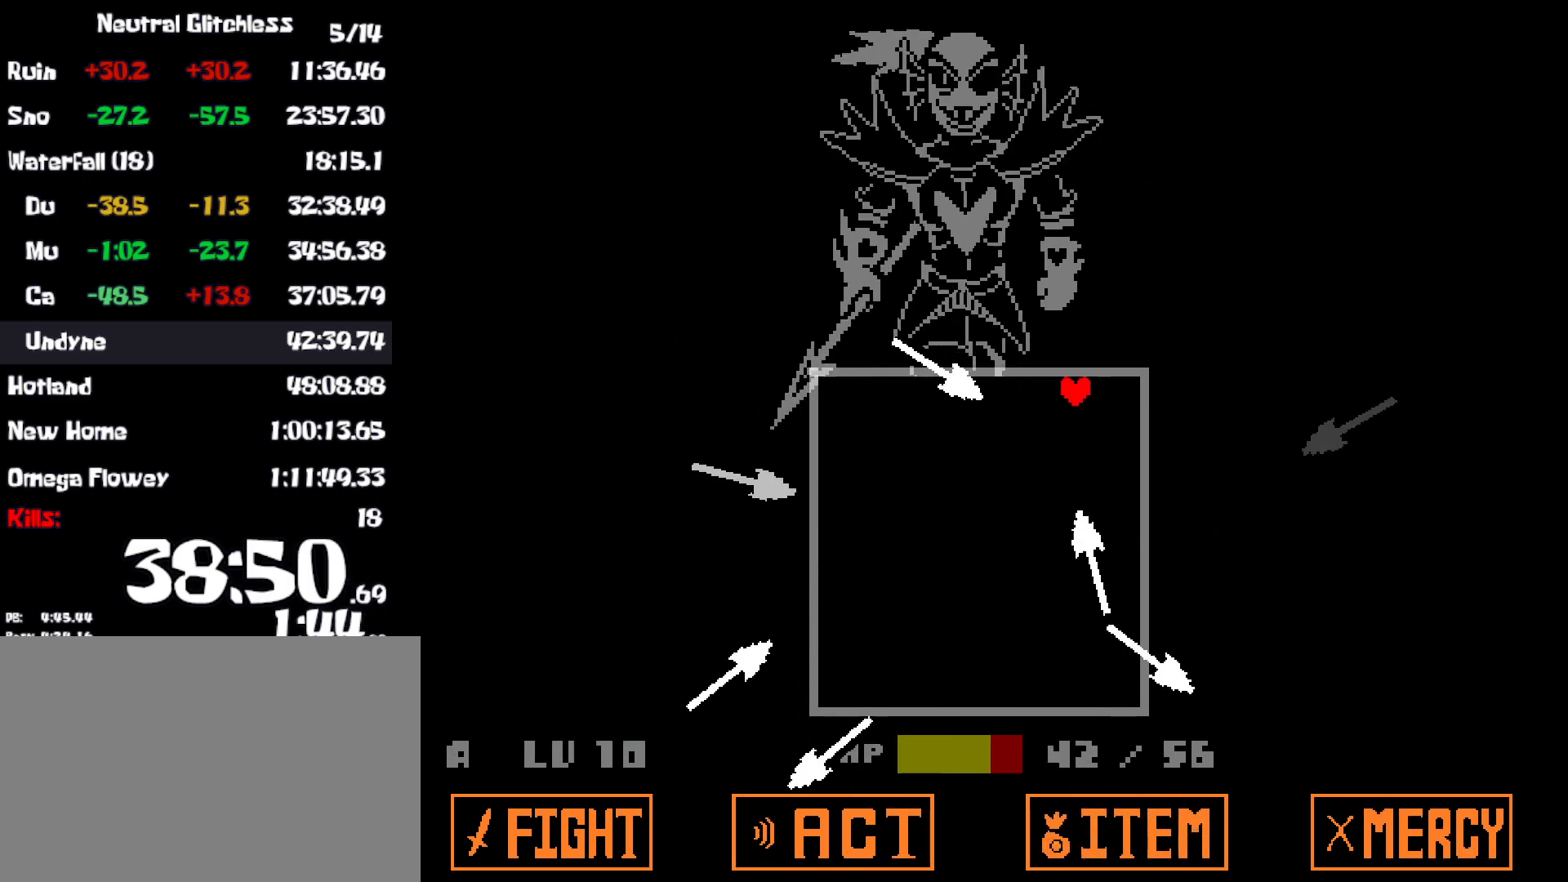
{"keys": ["left"], "events": [[284, "up", "up"]]}
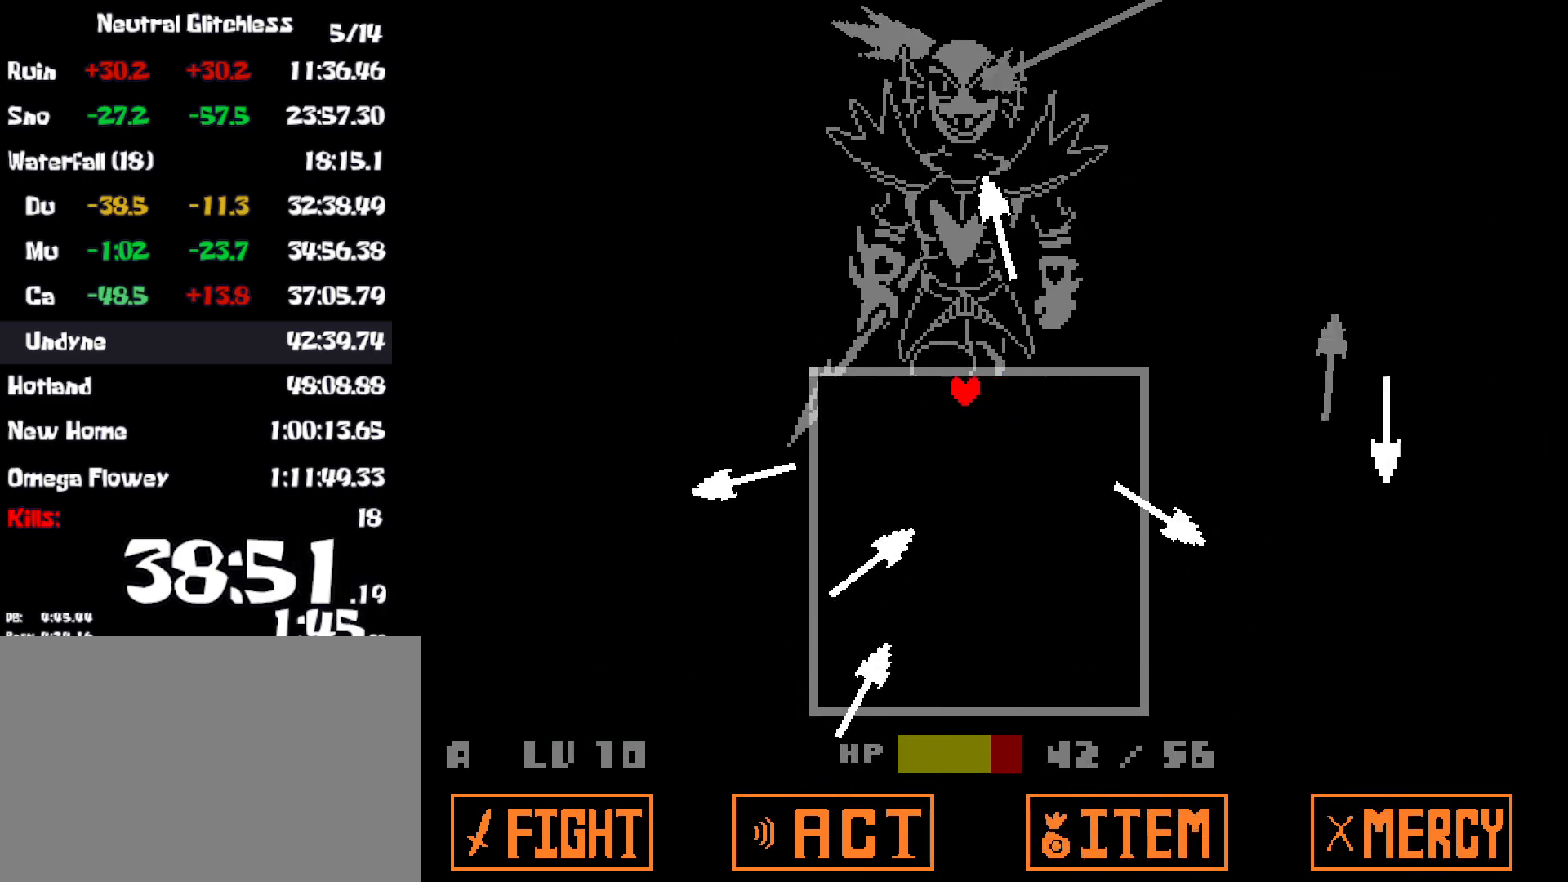
{"keys": ["down"], "events": [[184, "down", "down"], [217, "left", "up"]]}
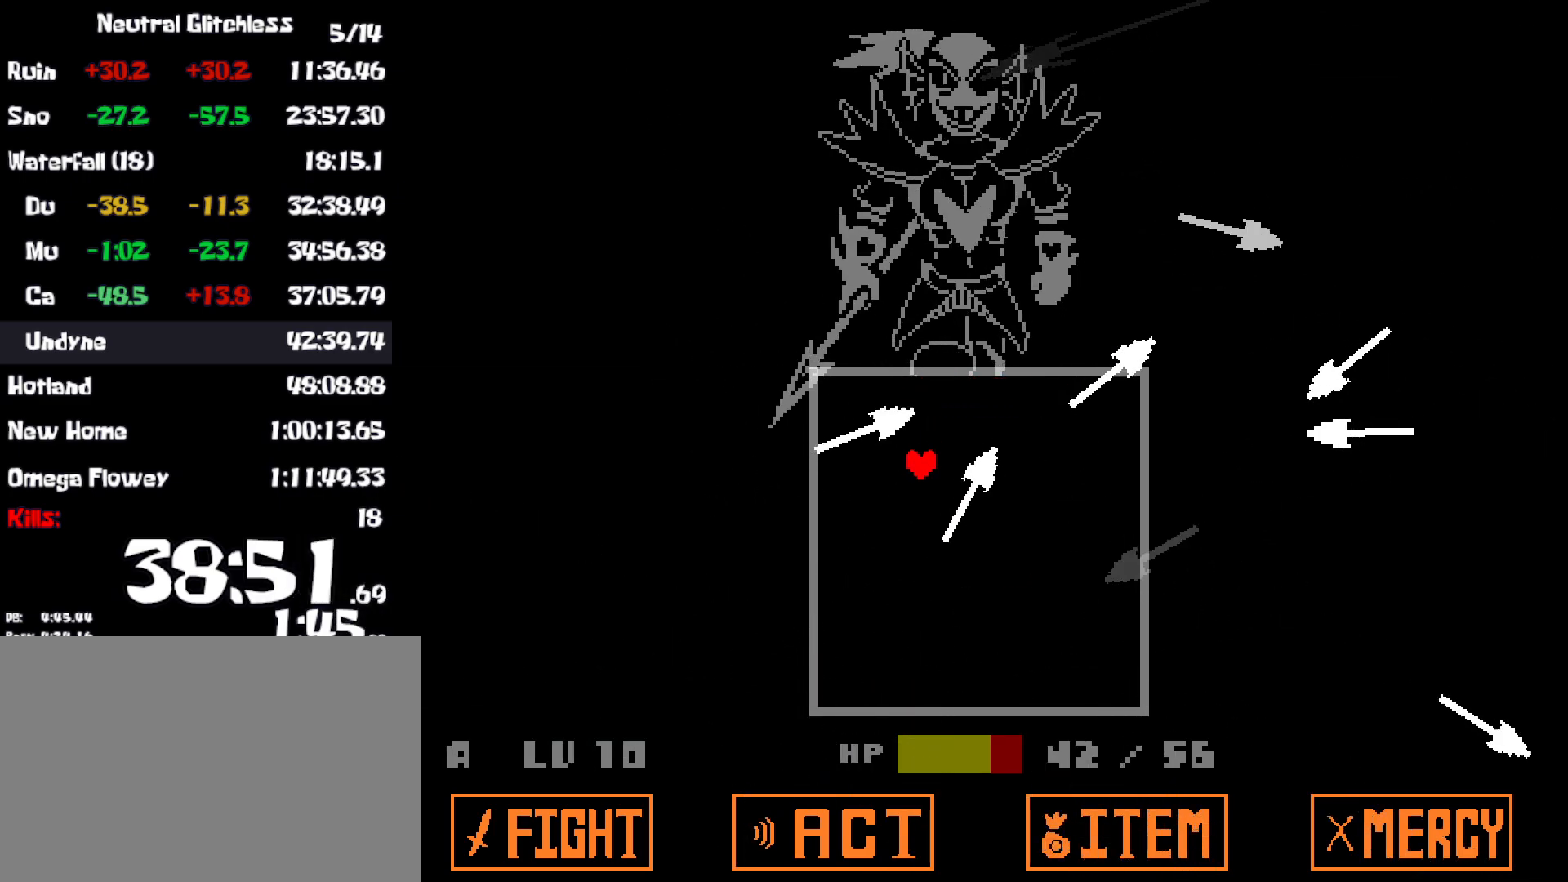
{"keys": ["down"], "events": [[84, "right", "down"], [350, "right", "up"]]}
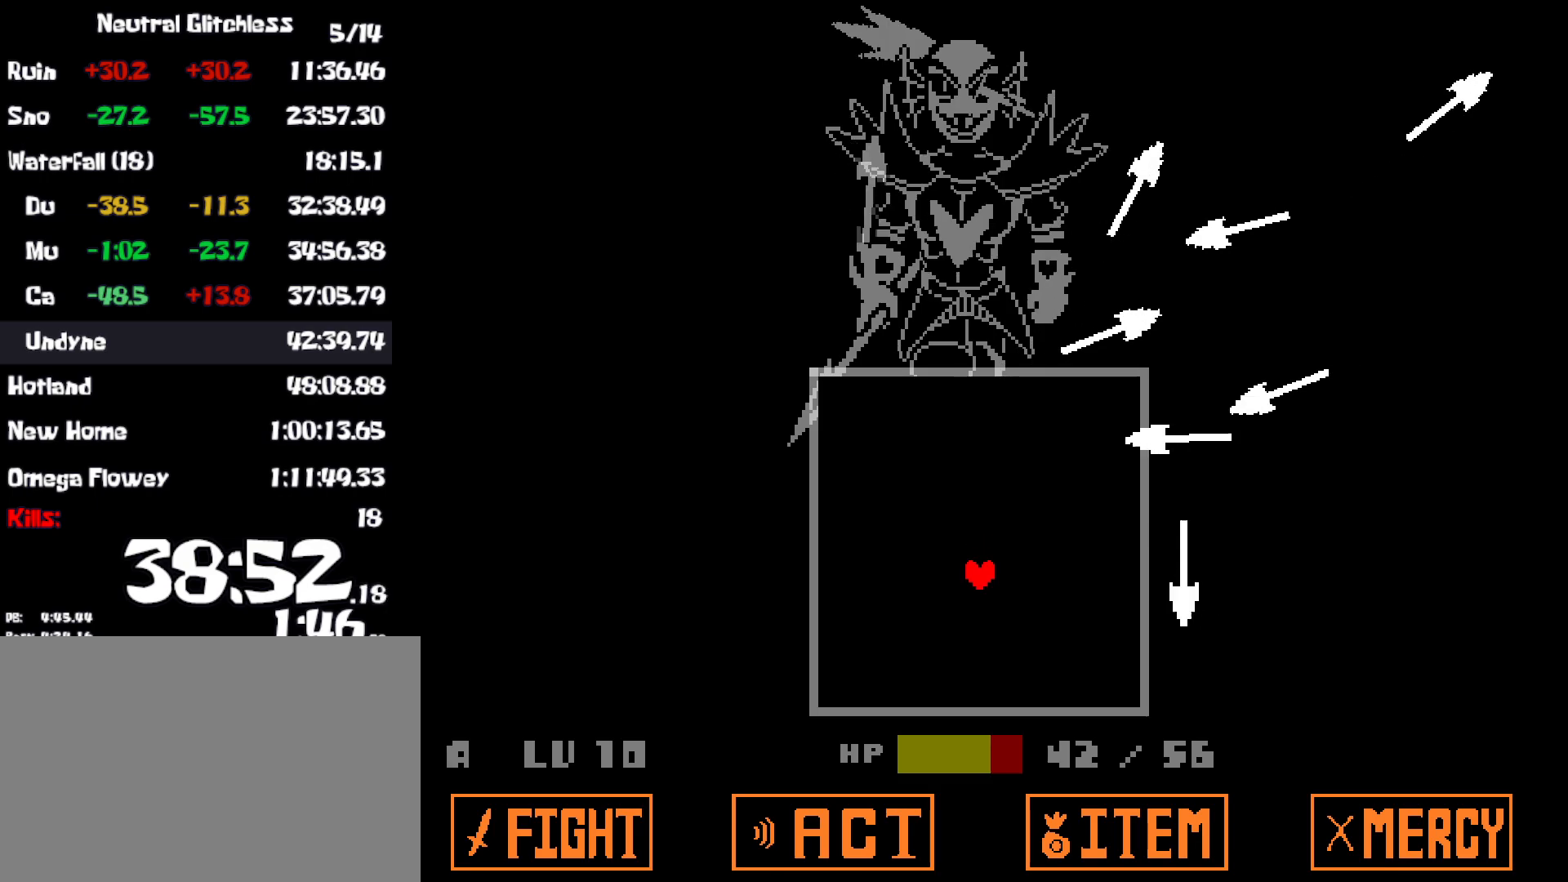
{"keys": ["down"], "events": [[84, "left", "down"], [250, "left", "up"]]}
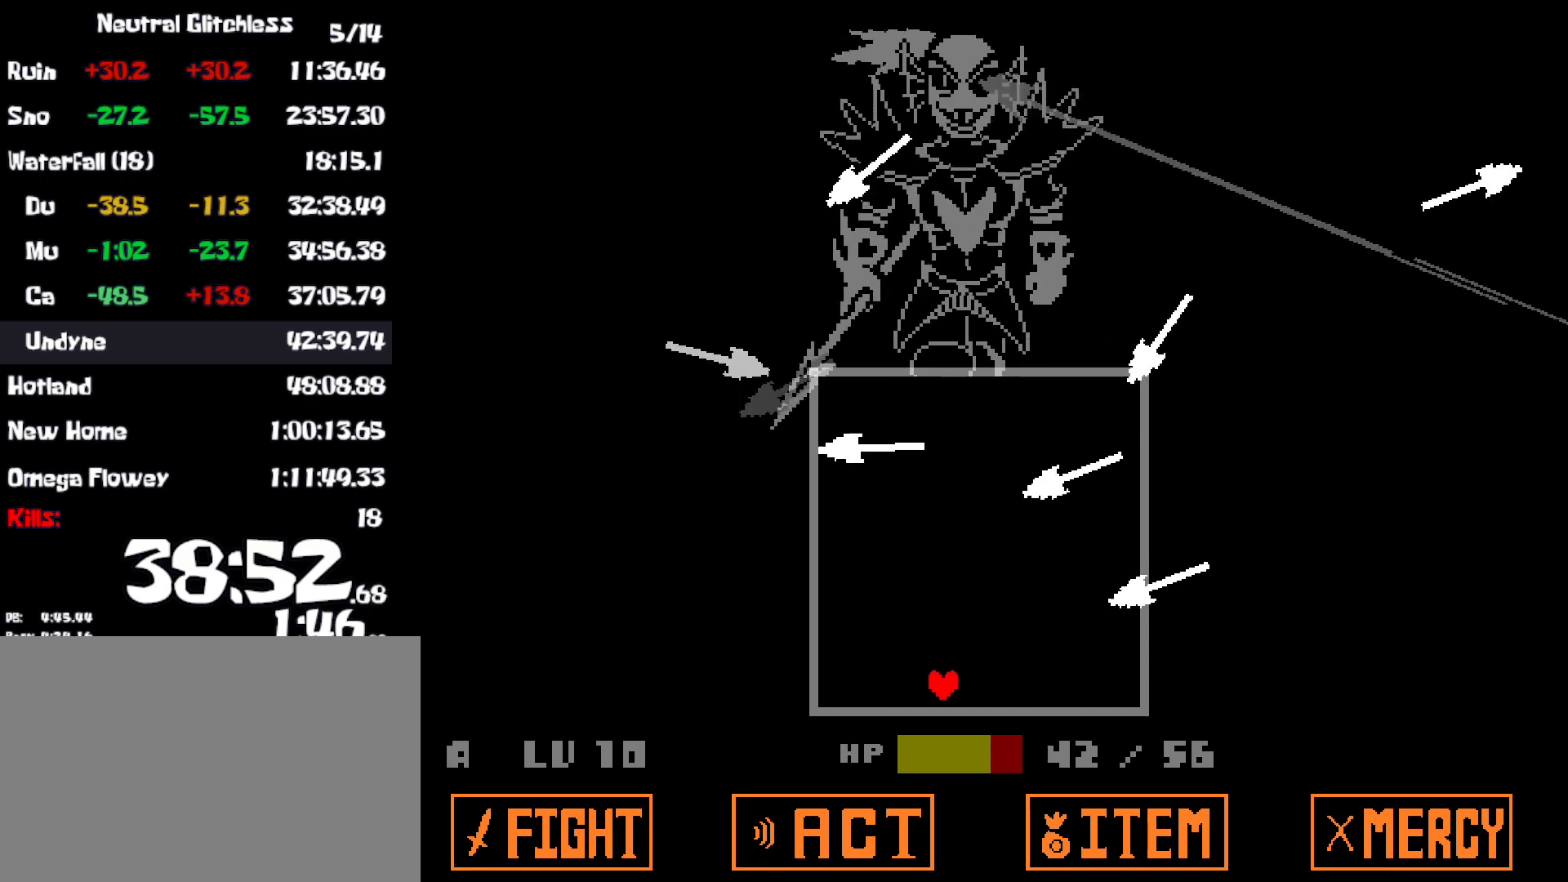
{"keys": ["right"], "events": [[67, "down", "up"], [67, "right", "down"]]}
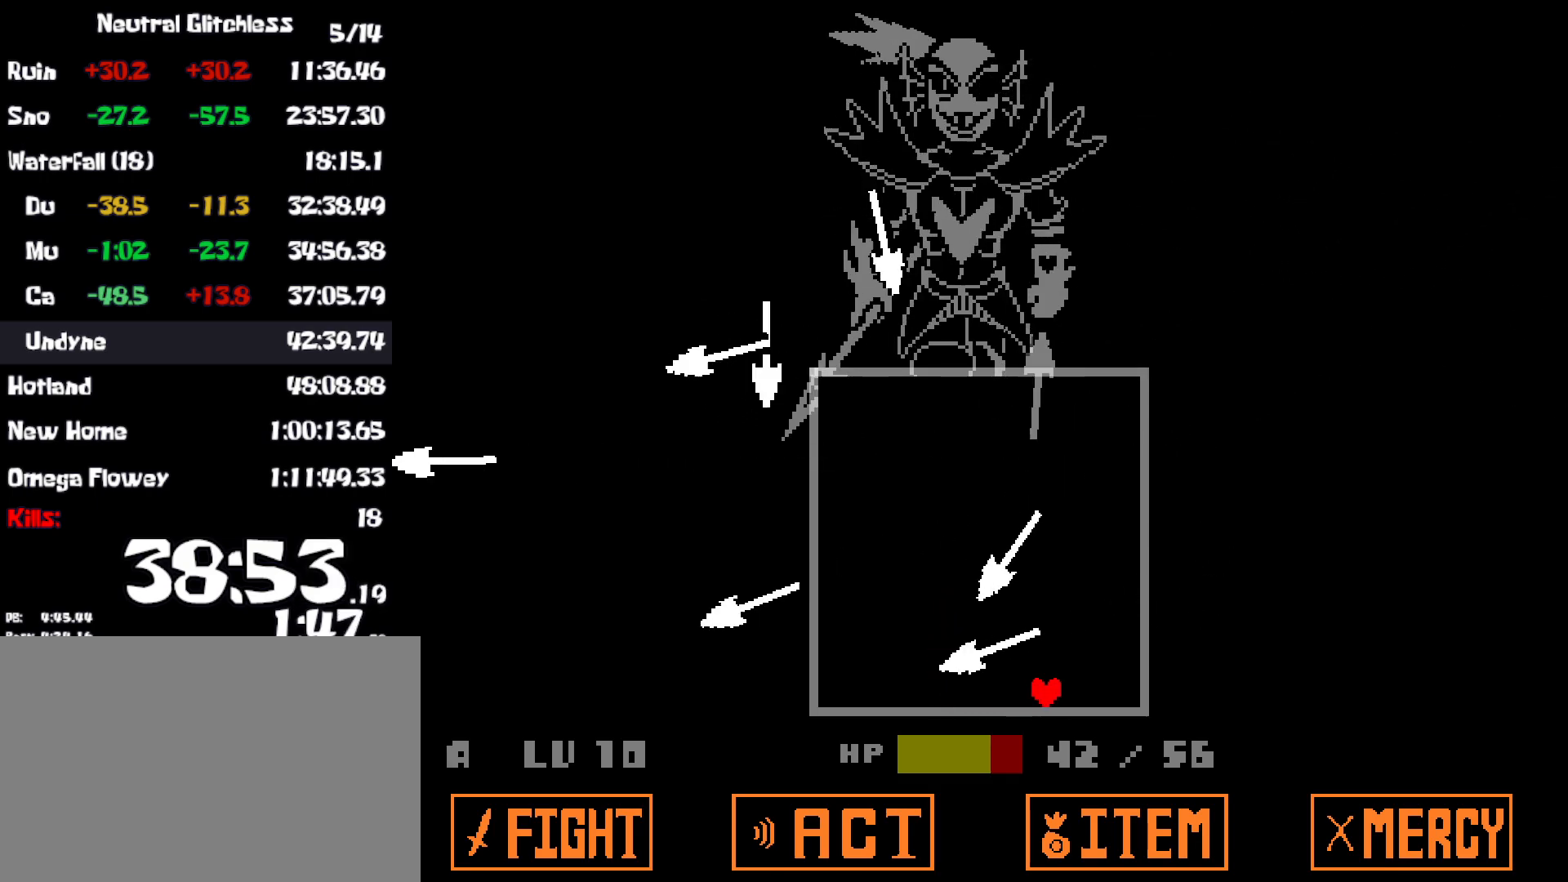
{"keys": ["left", "up"], "events": [[100, "up", "down"], [184, "right", "up"], [500, "left", "down"]]}
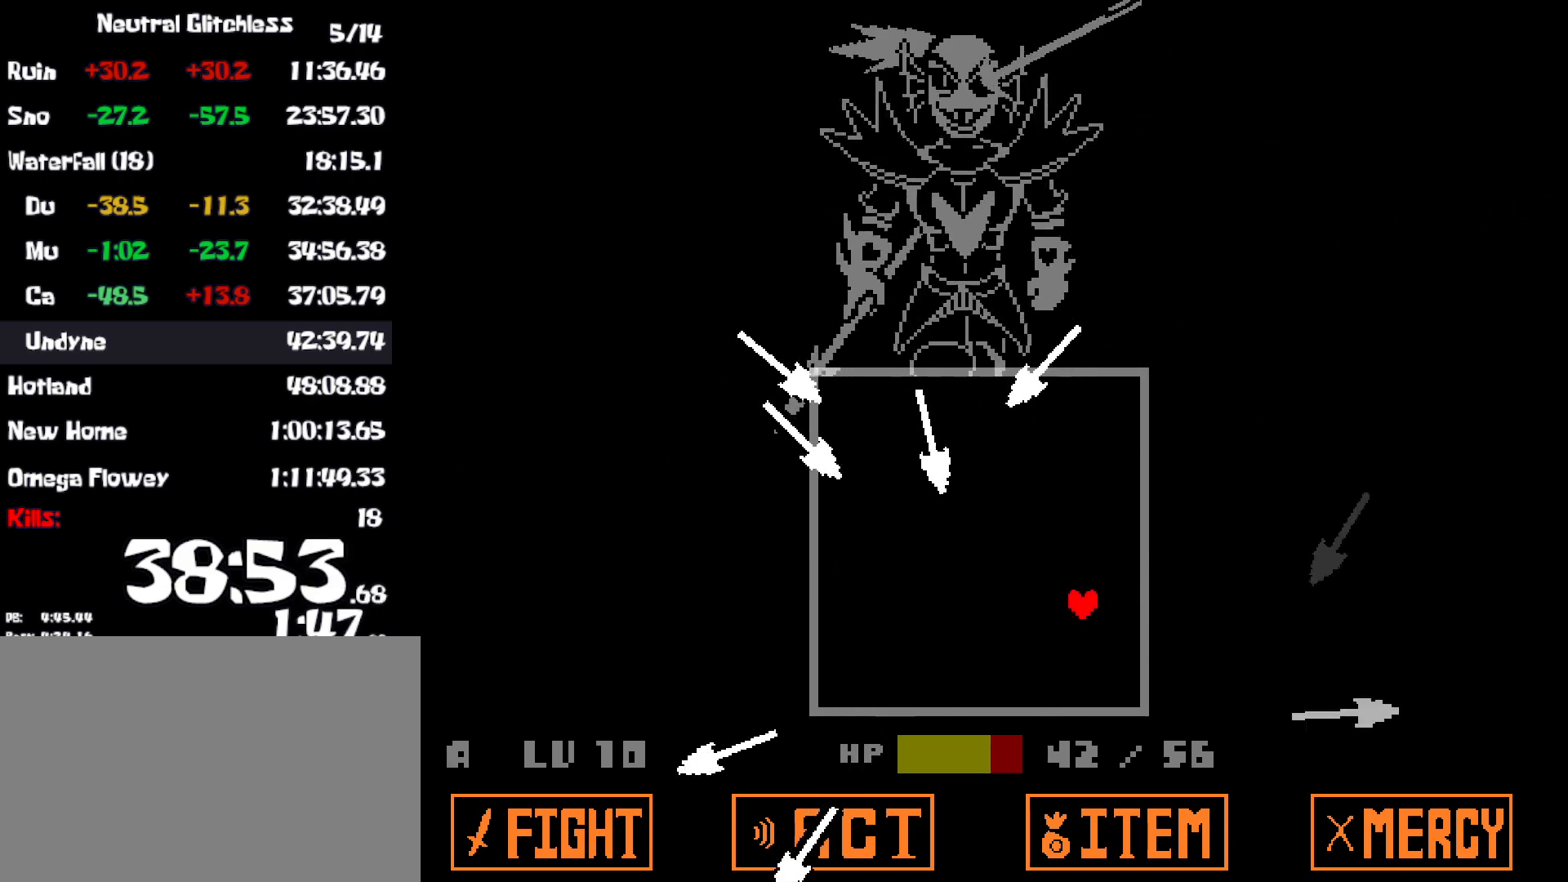
{"keys": ["left"], "events": [[317, "left", "up"], [417, "up", "up"], [434, "left", "down"]]}
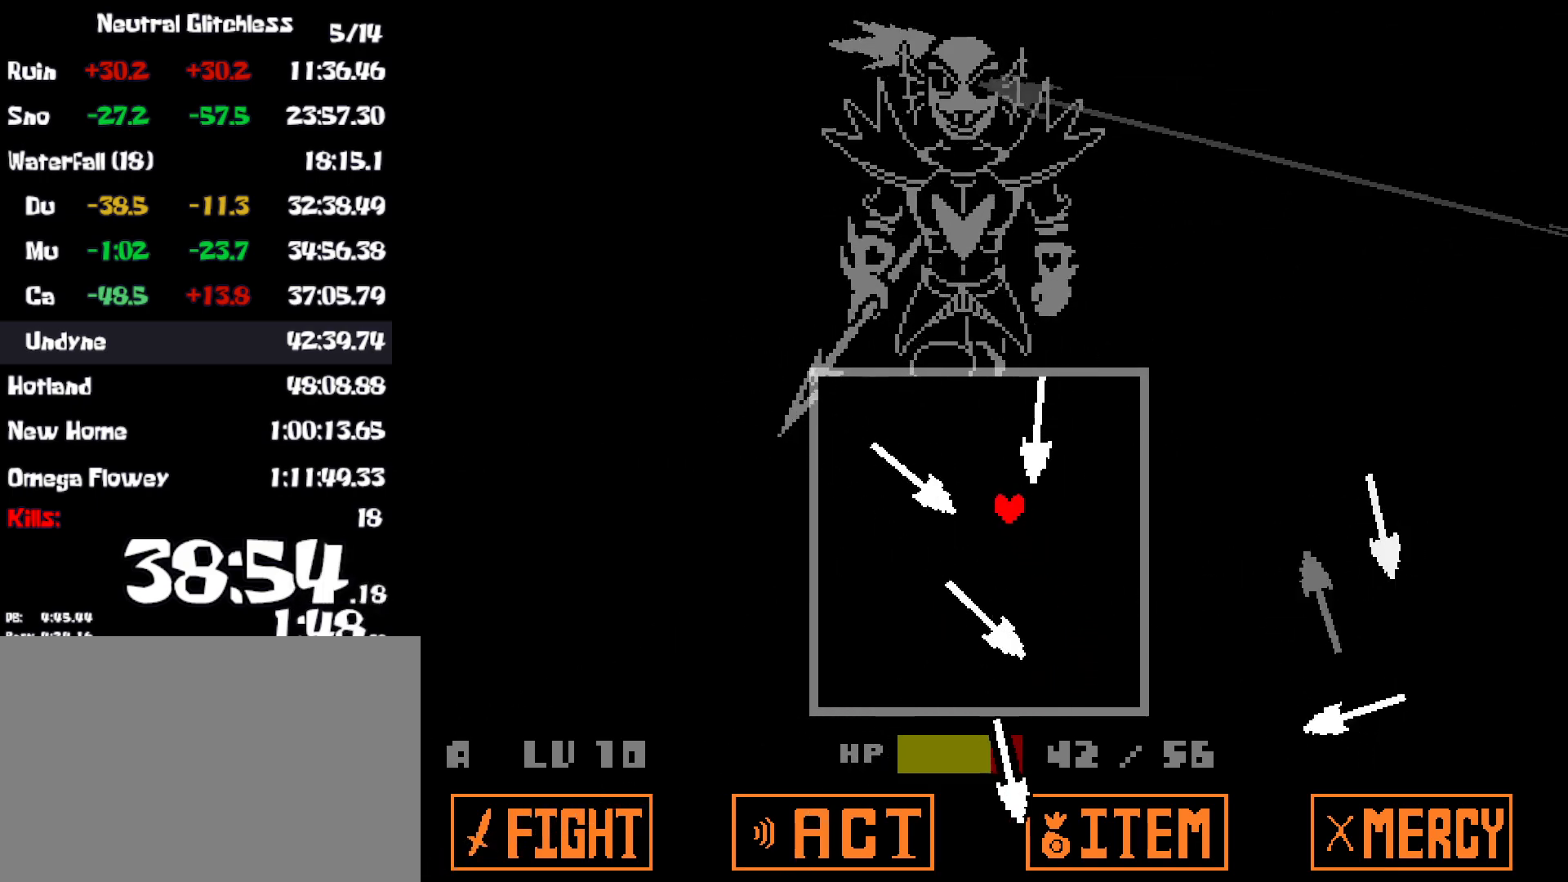
{"keys": [], "events": [[17, "up", "down"], [50, "left", "up"], [367, "up", "up"]]}
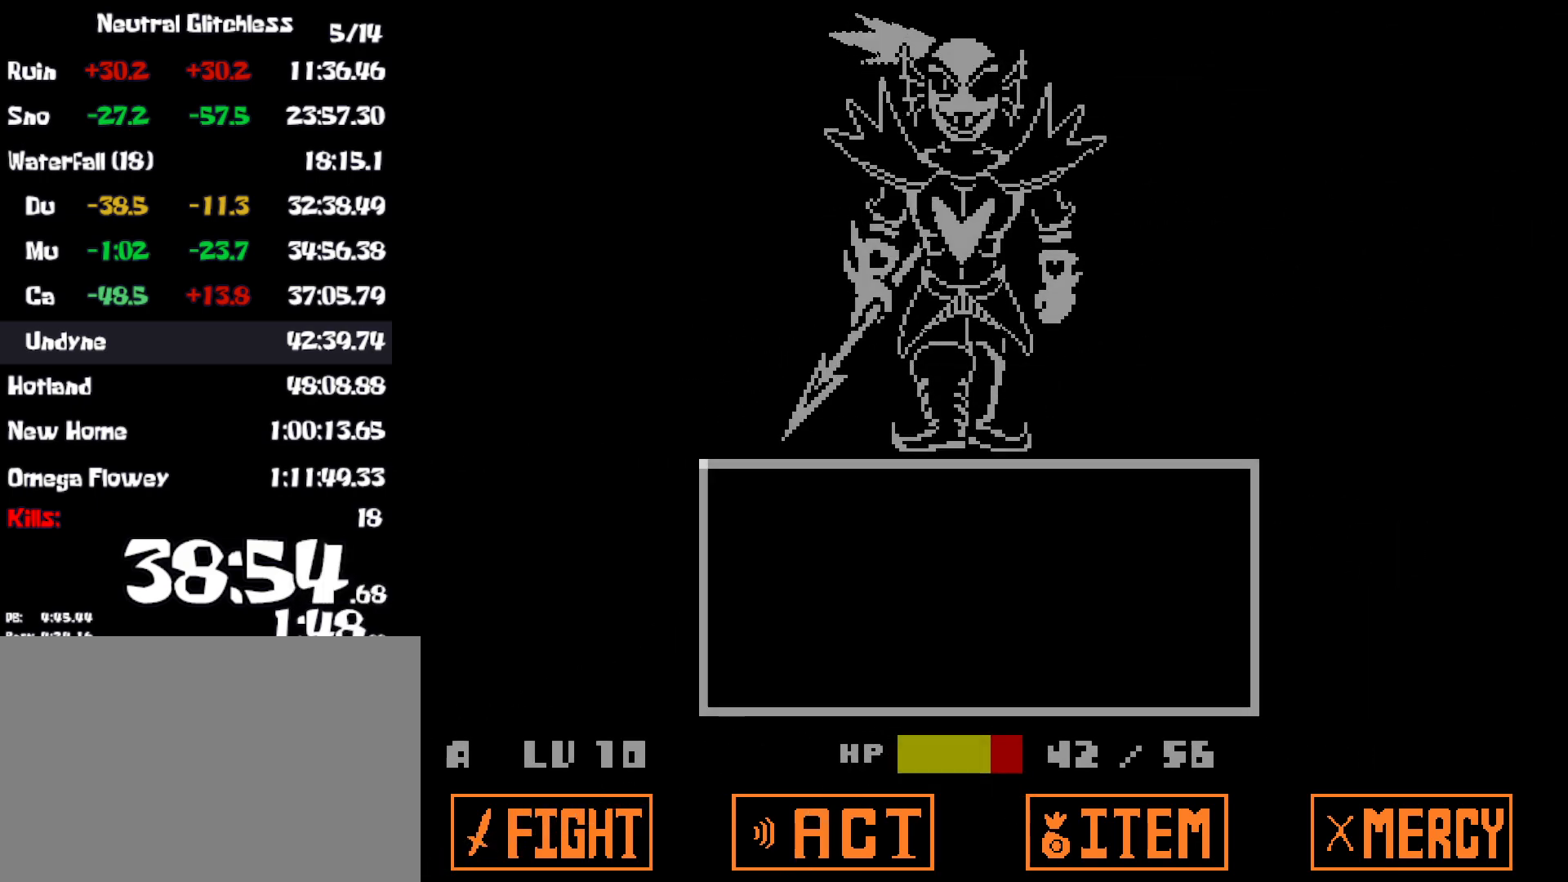
{"keys": ["return", "z"], "events": [[450, "z", "down"], [467, "return", "down"]]}
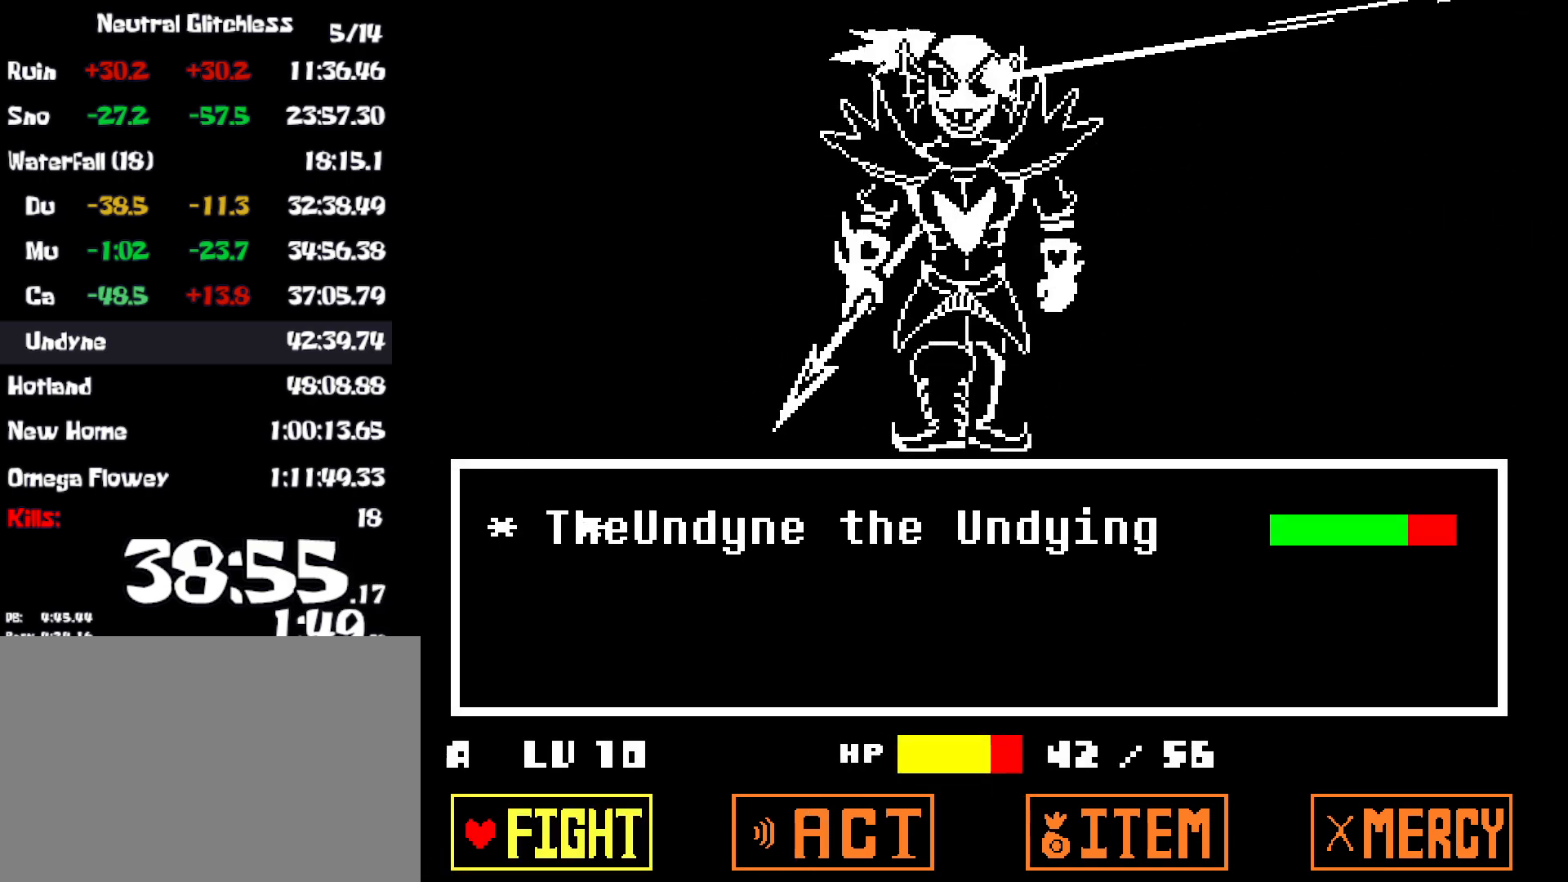
{"keys": [], "events": [[17, "z", "up"], [34, "return", "up"], [267, "z", "down"], [334, "z", "up"]]}
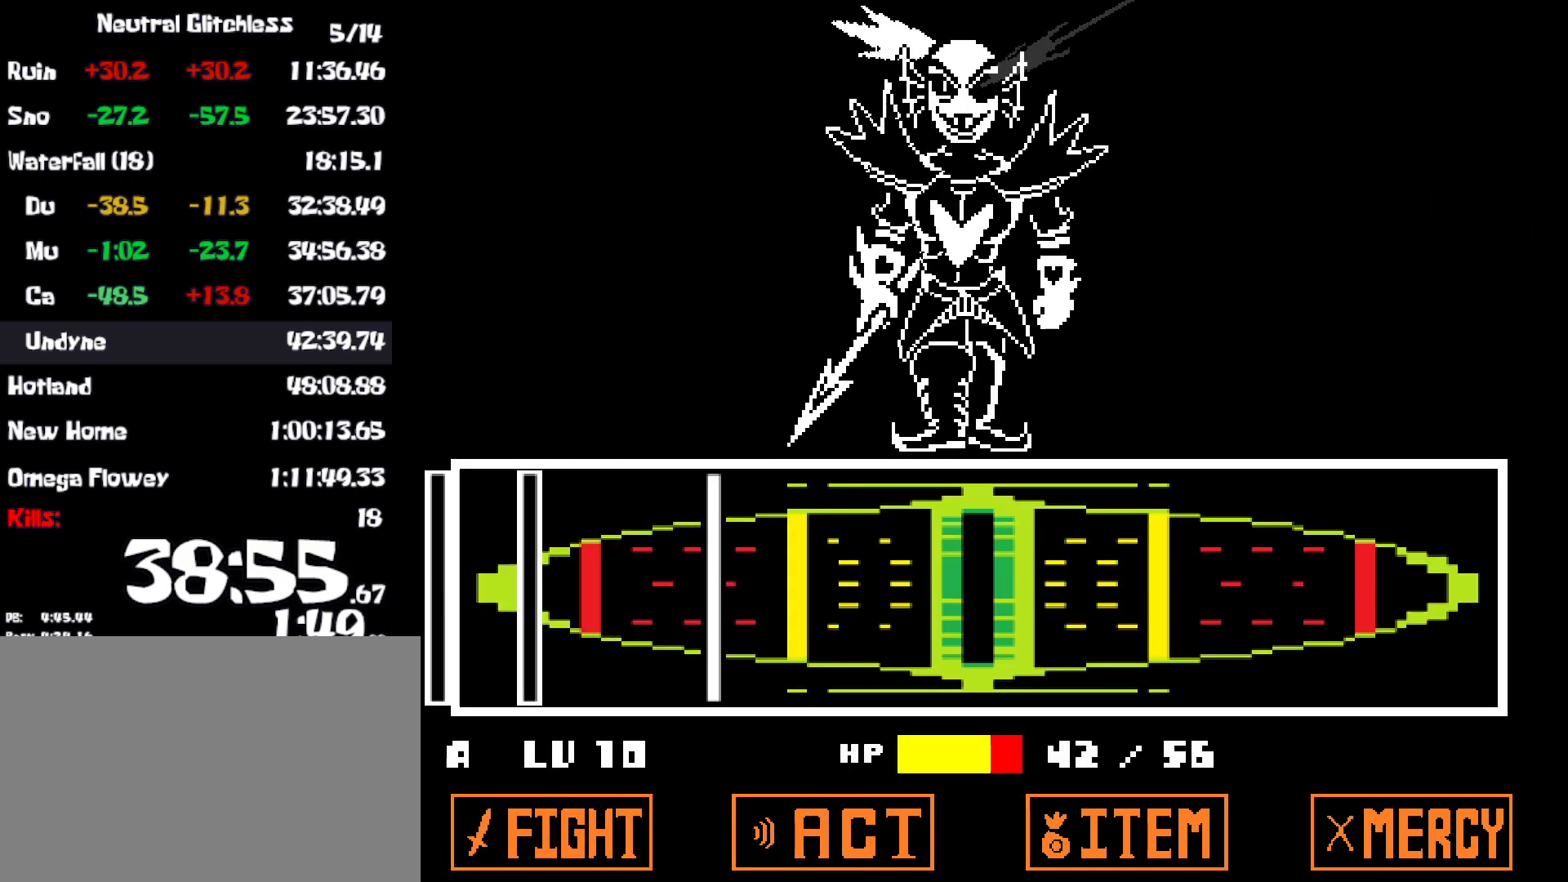
{"keys": ["z"], "events": [[467, "z", "down"]]}
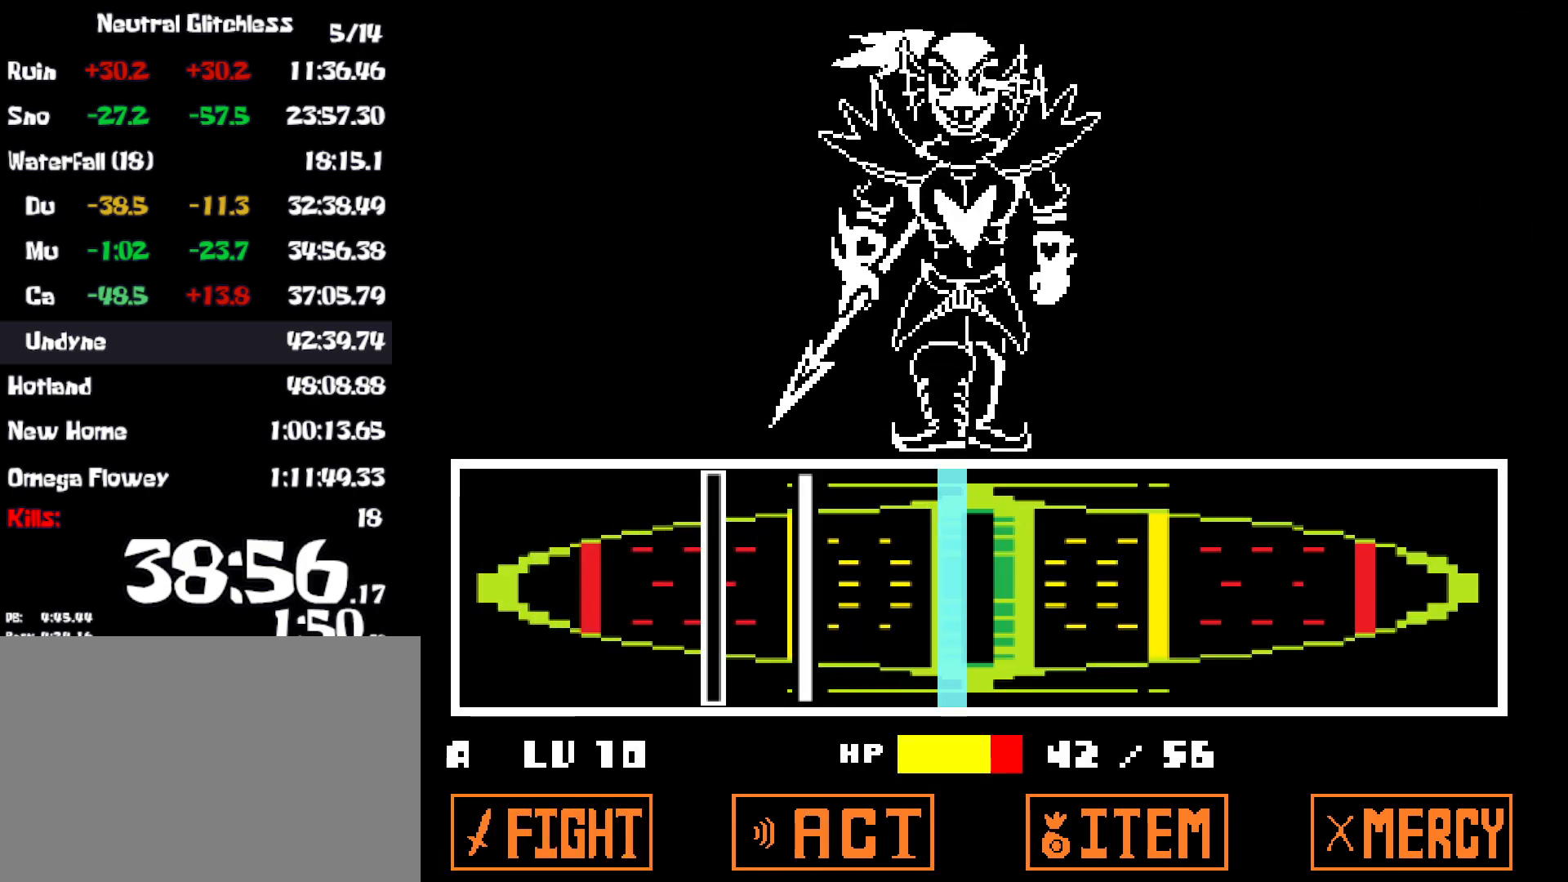
{"keys": ["z"], "events": [[50, "z", "up"], [300, "z", "down"], [384, "z", "up"], [484, "z", "down"]]}
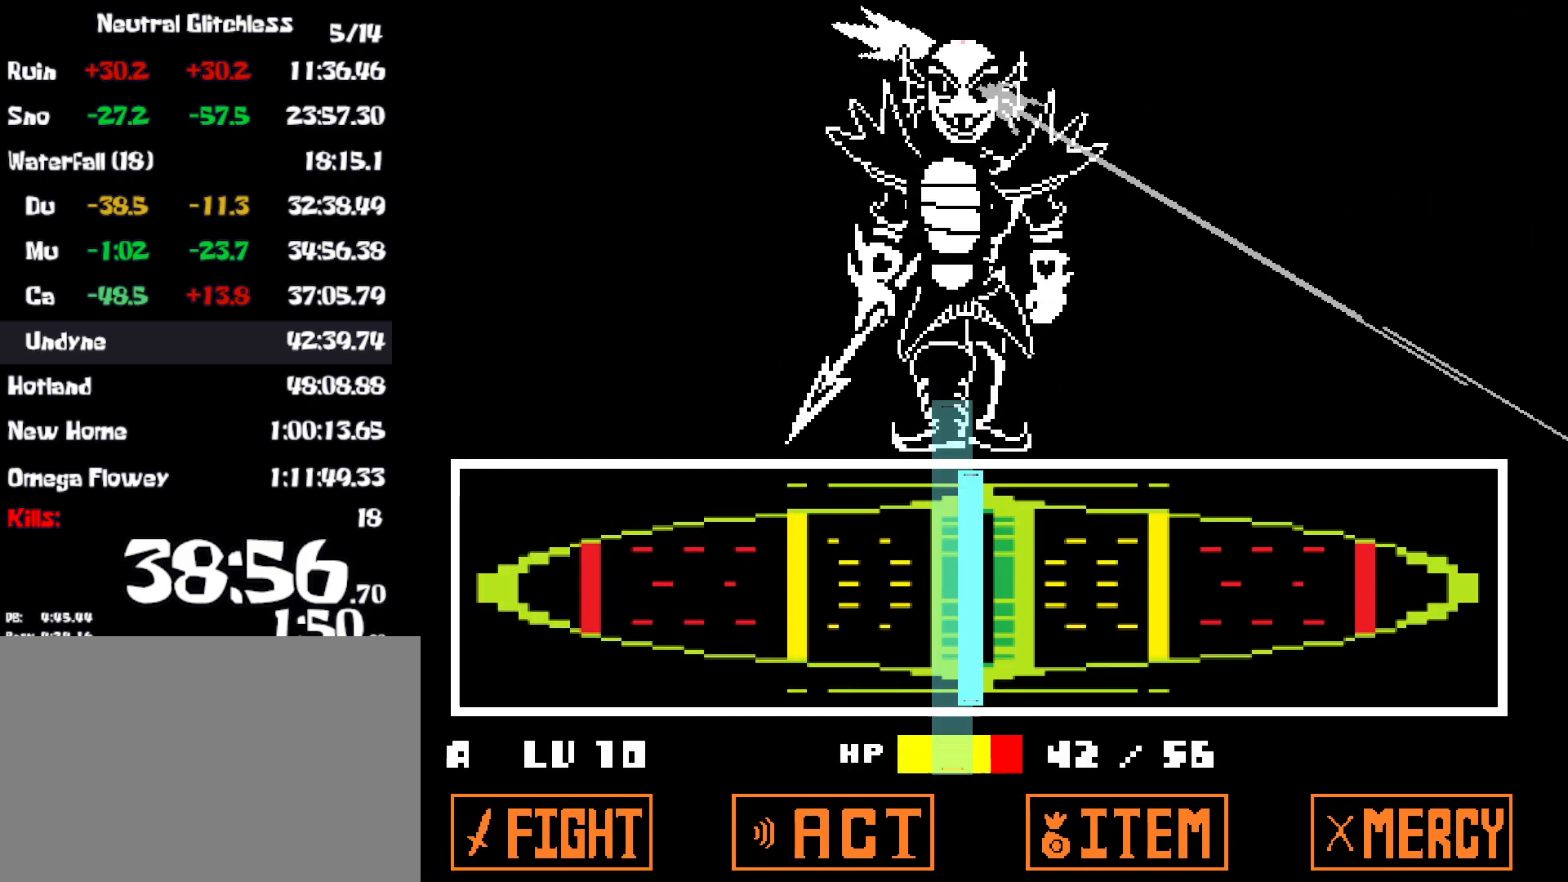
{"keys": [], "events": [[50, "z", "up"]]}
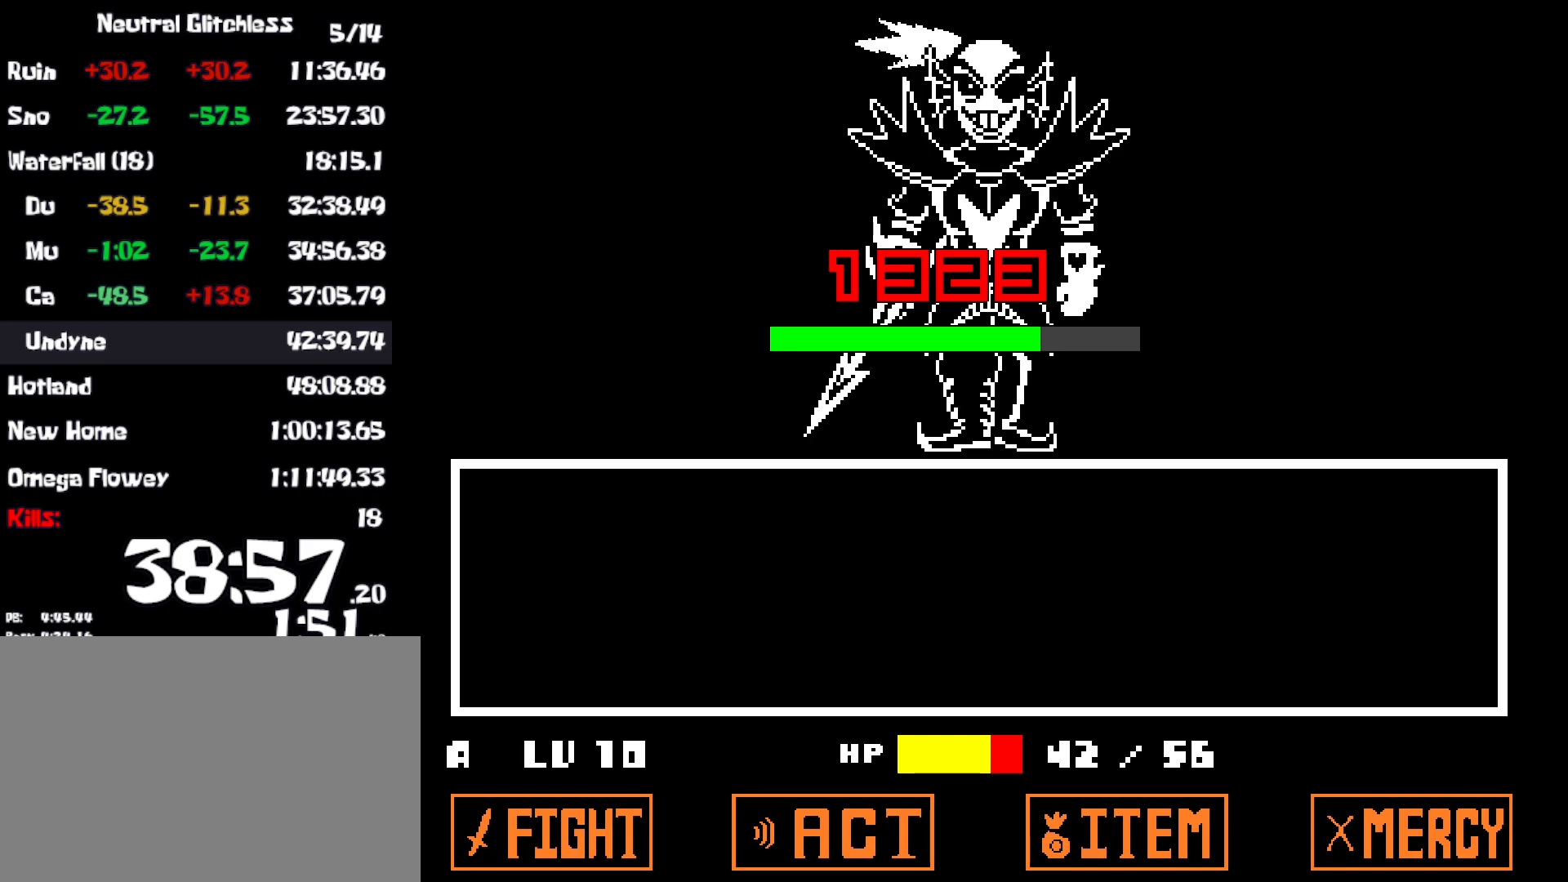
{"keys": [], "events": []}
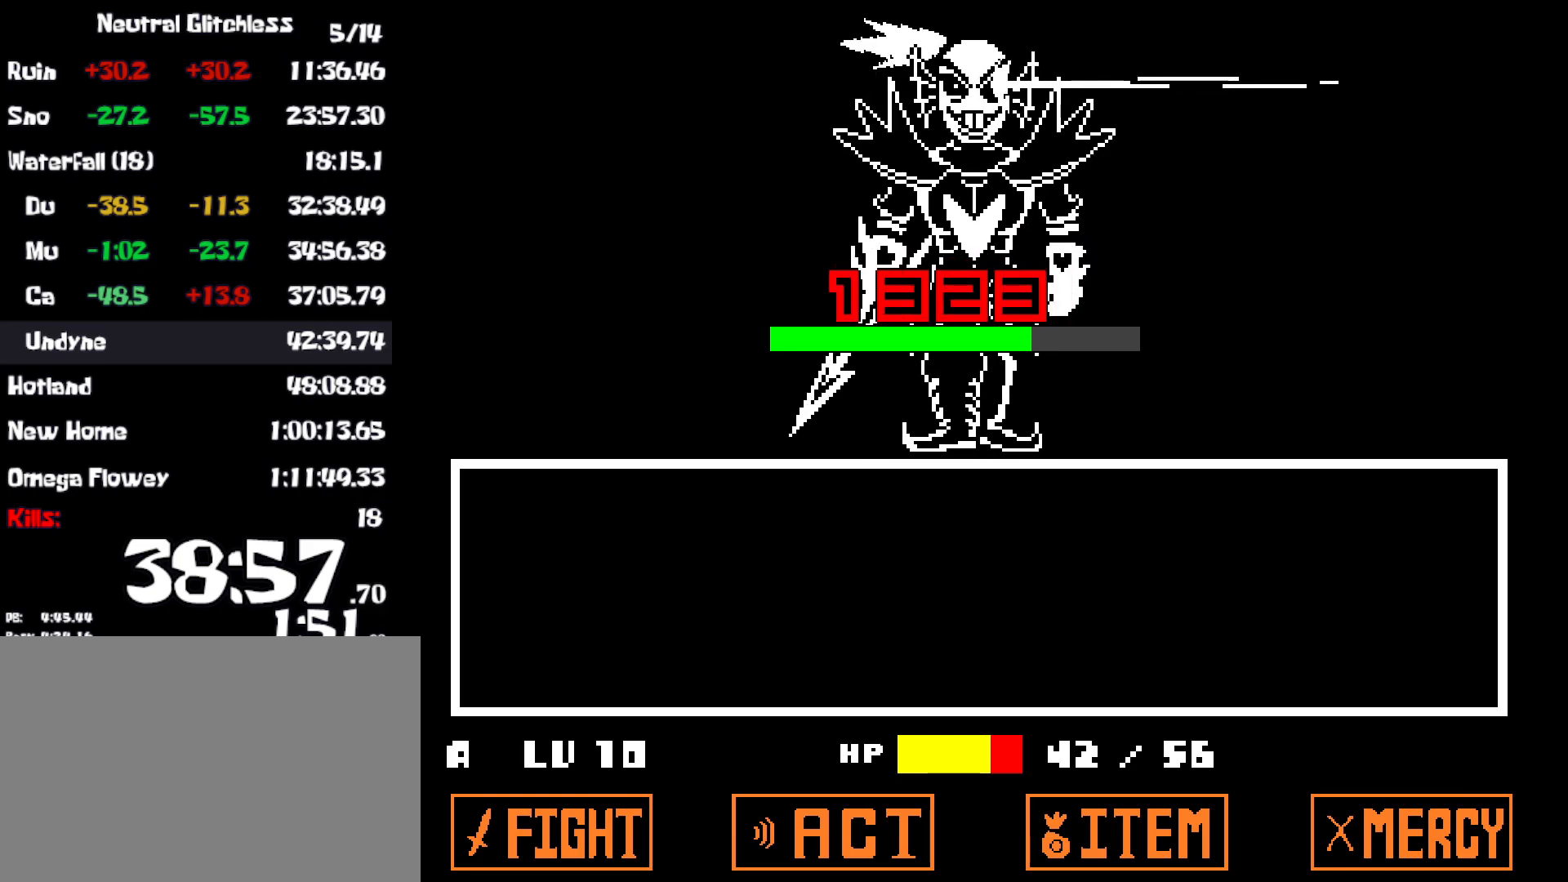
{"keys": [], "events": []}
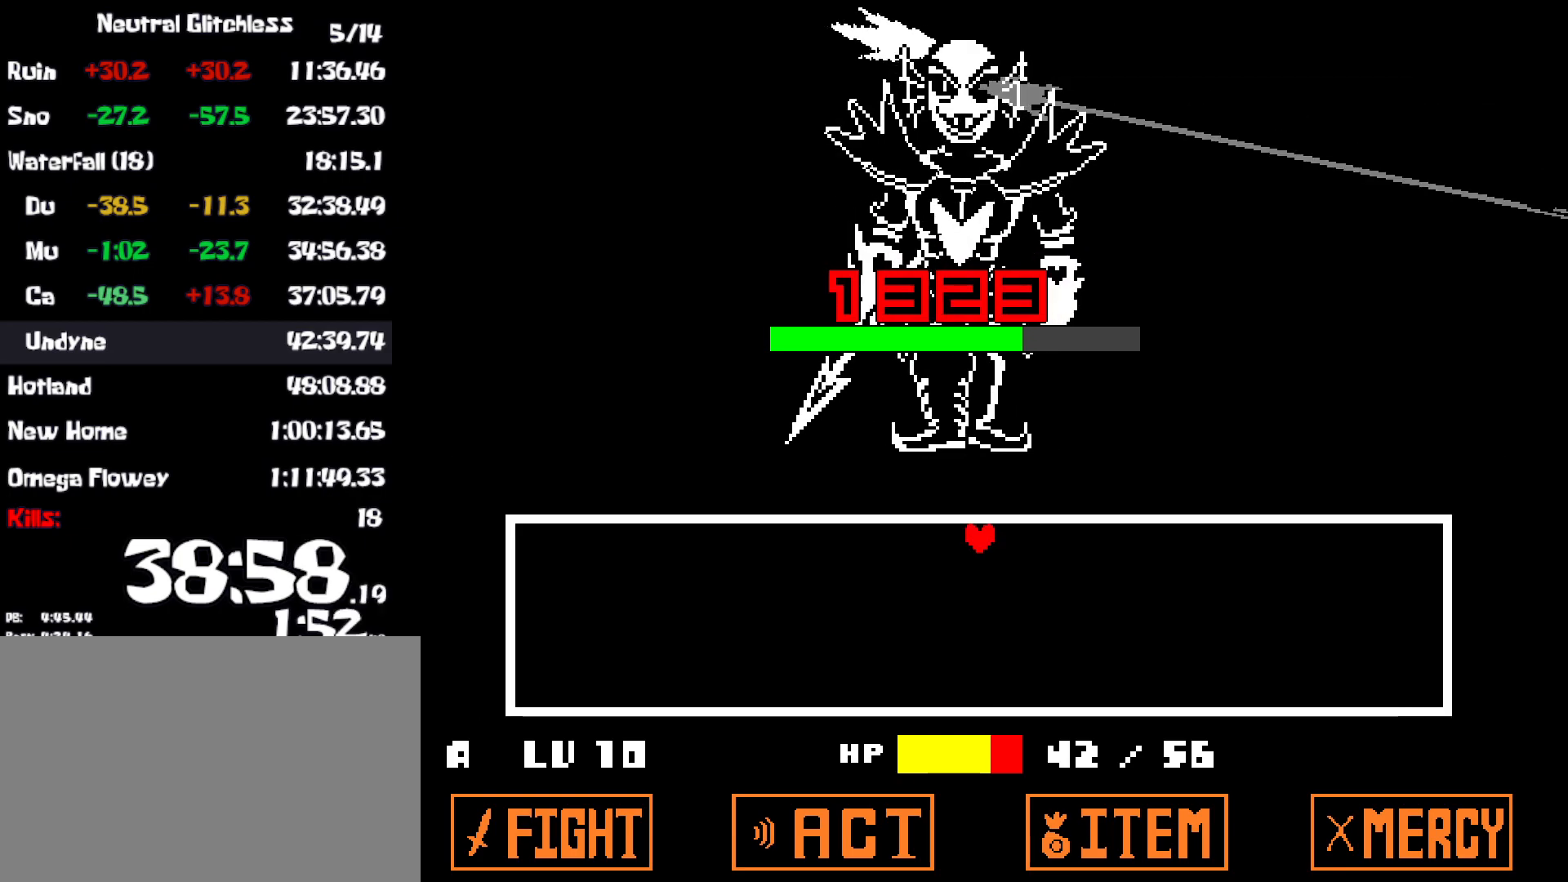
{"keys": [], "events": []}
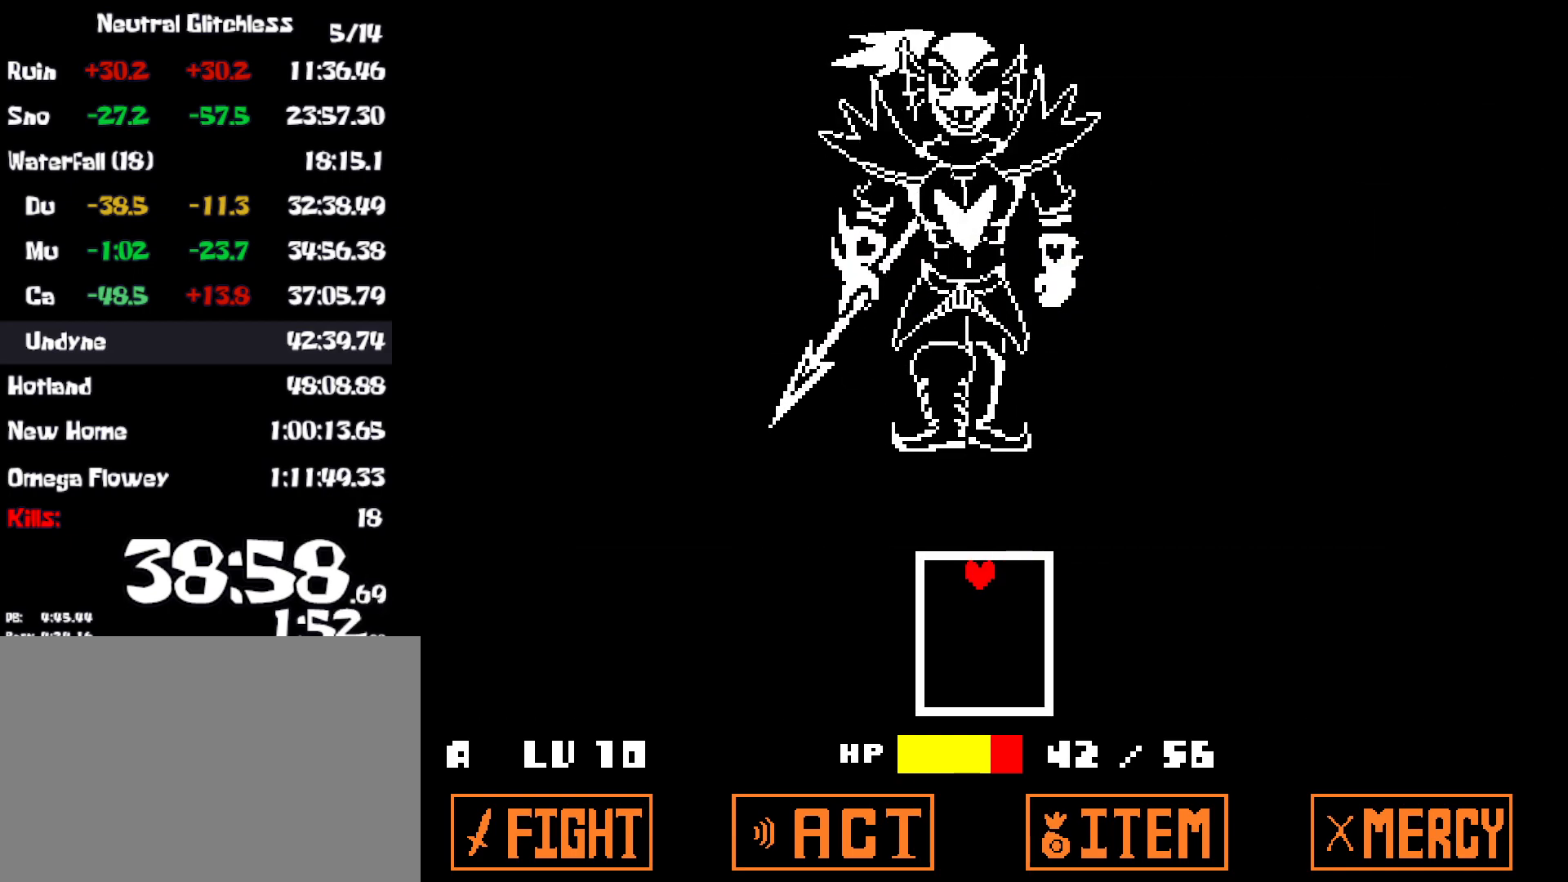
{"keys": [], "events": []}
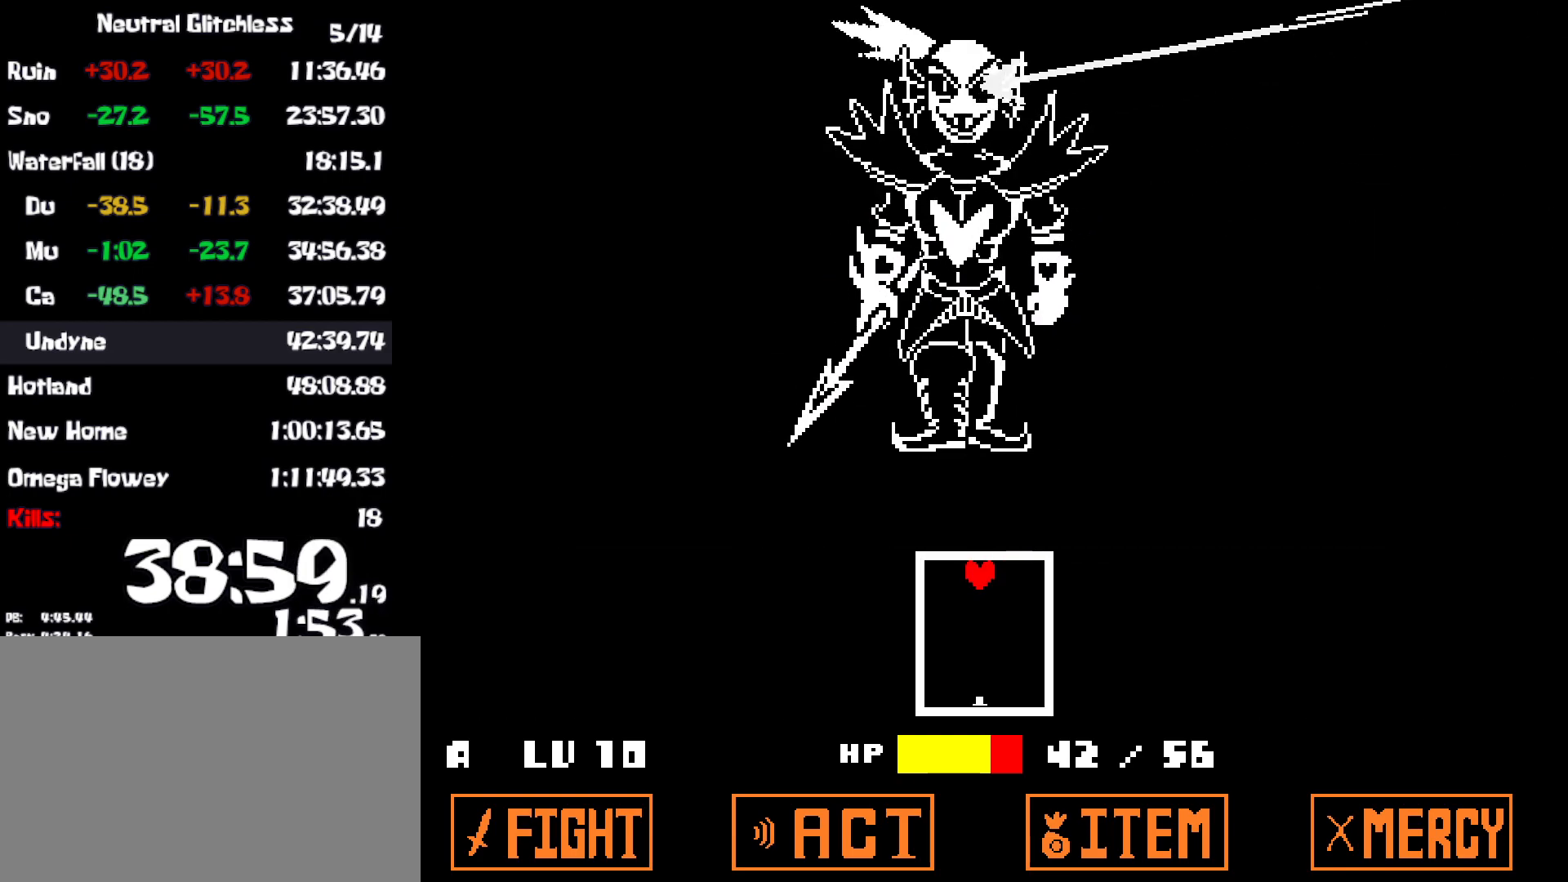
{"keys": ["left"], "events": [[350, "left", "down"]]}
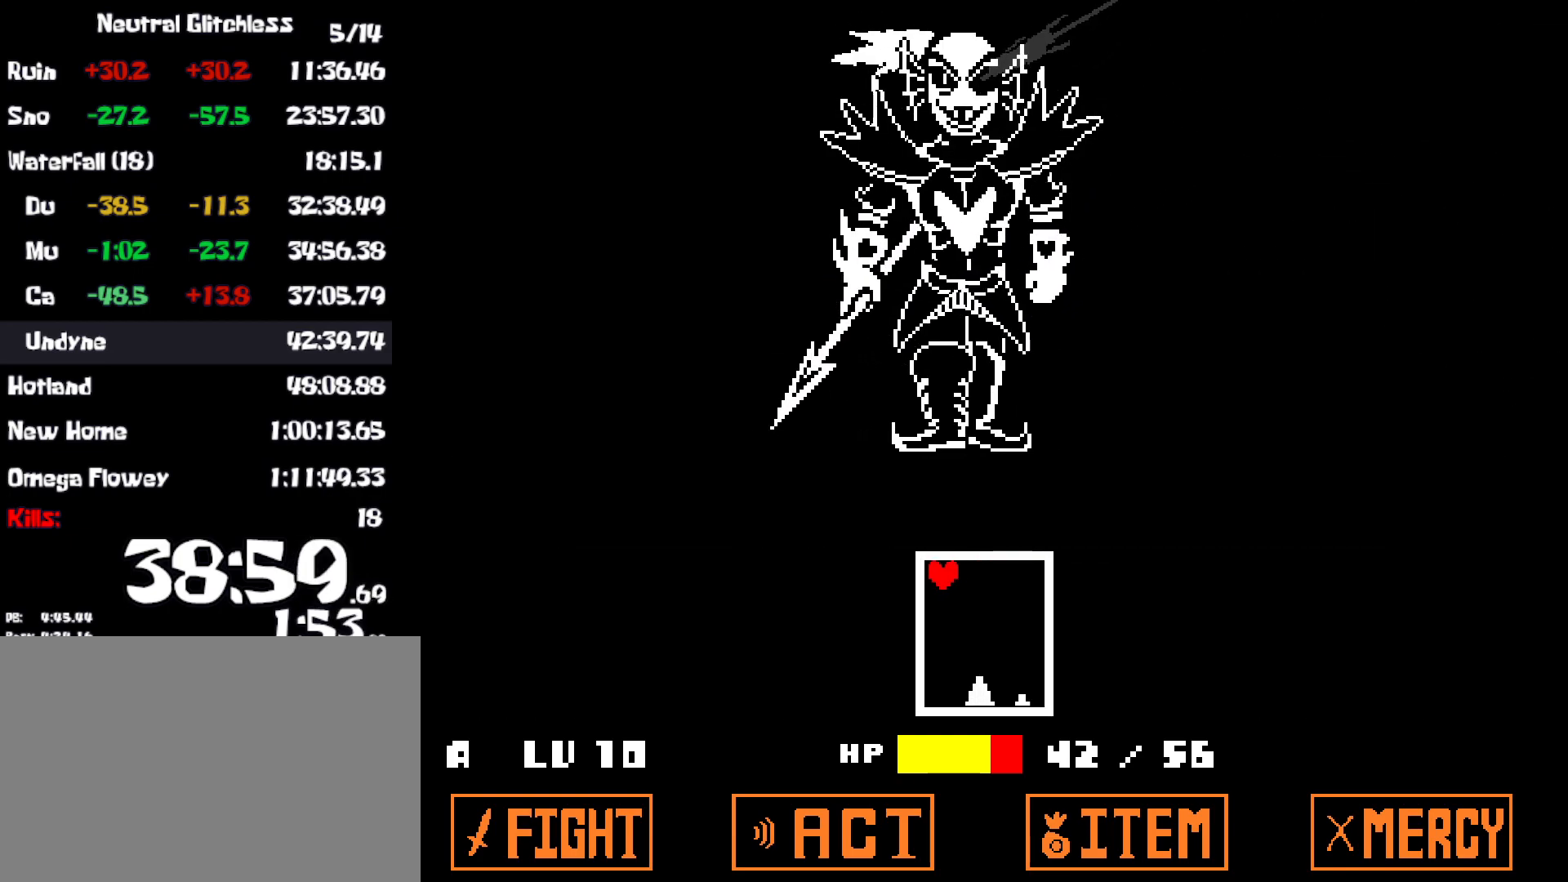
{"keys": [], "events": [[167, "left", "up"]]}
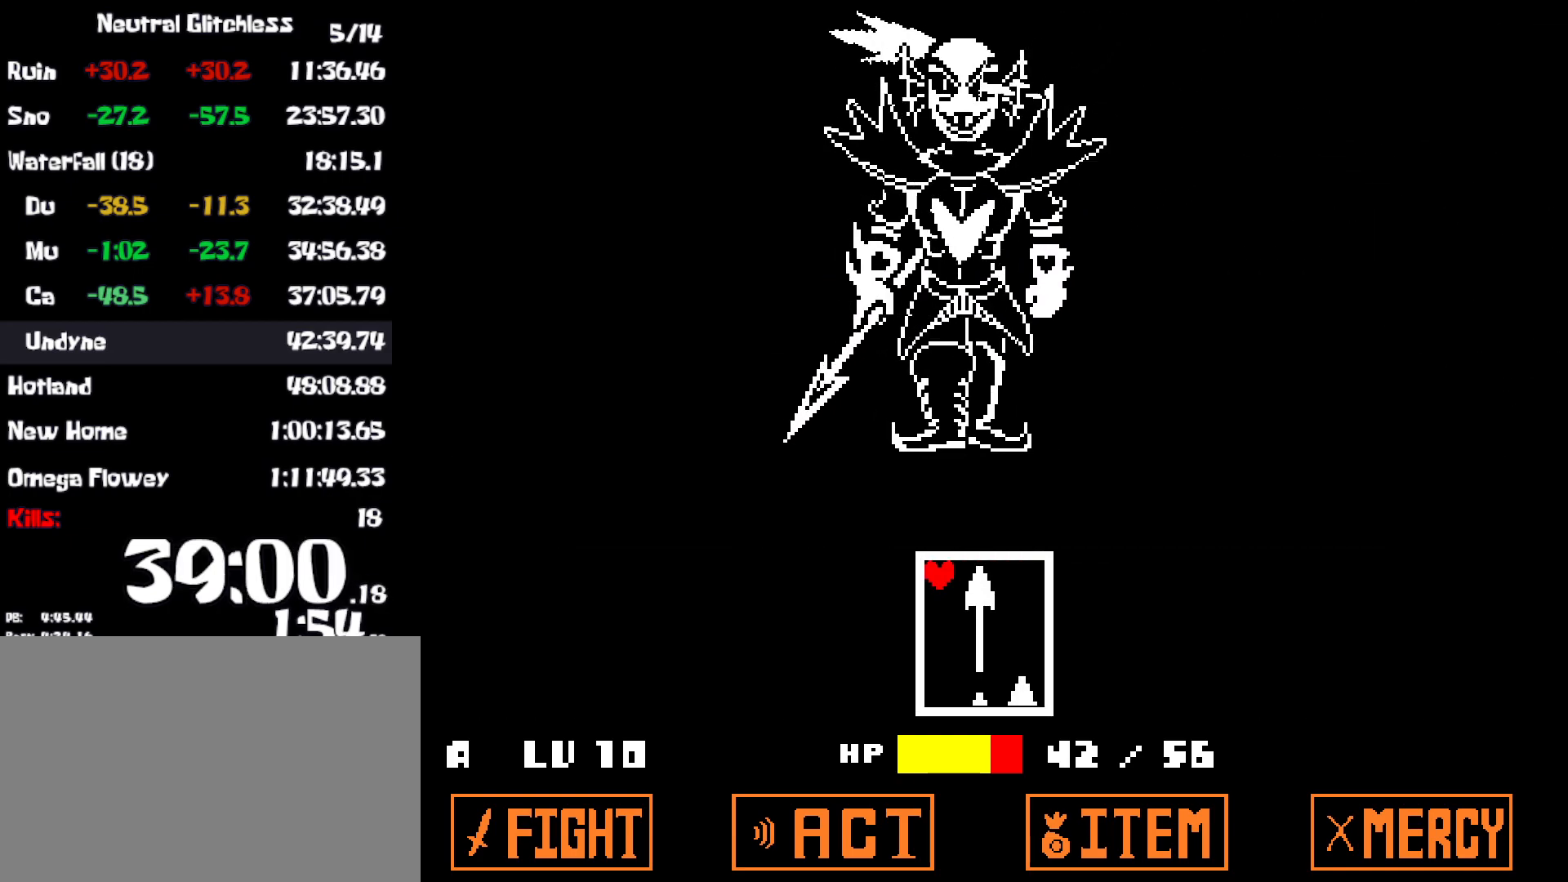
{"keys": [], "events": []}
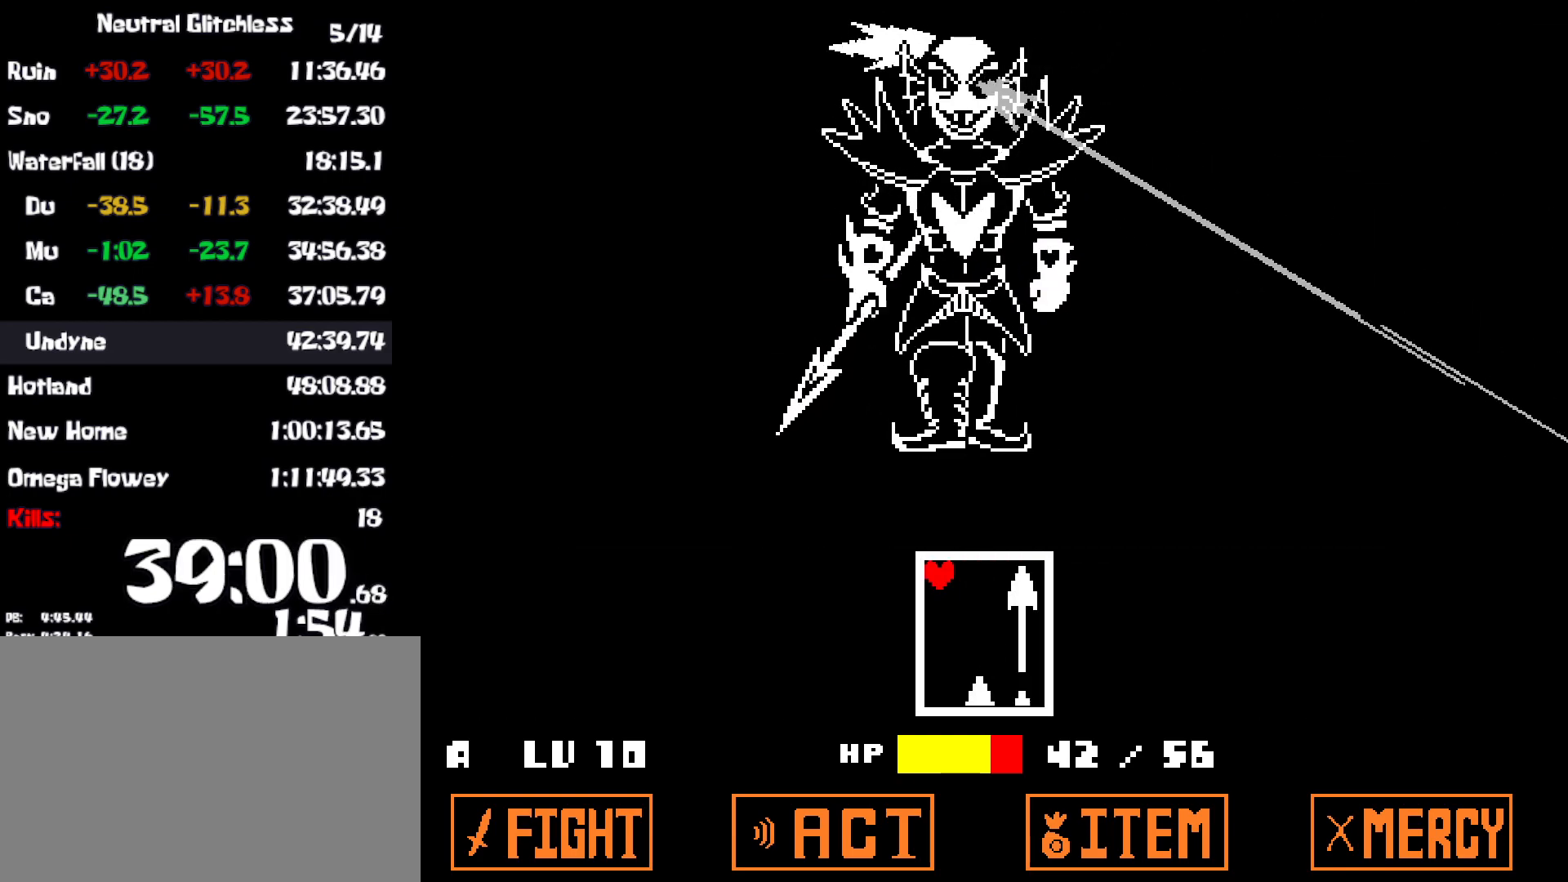
{"keys": [], "events": []}
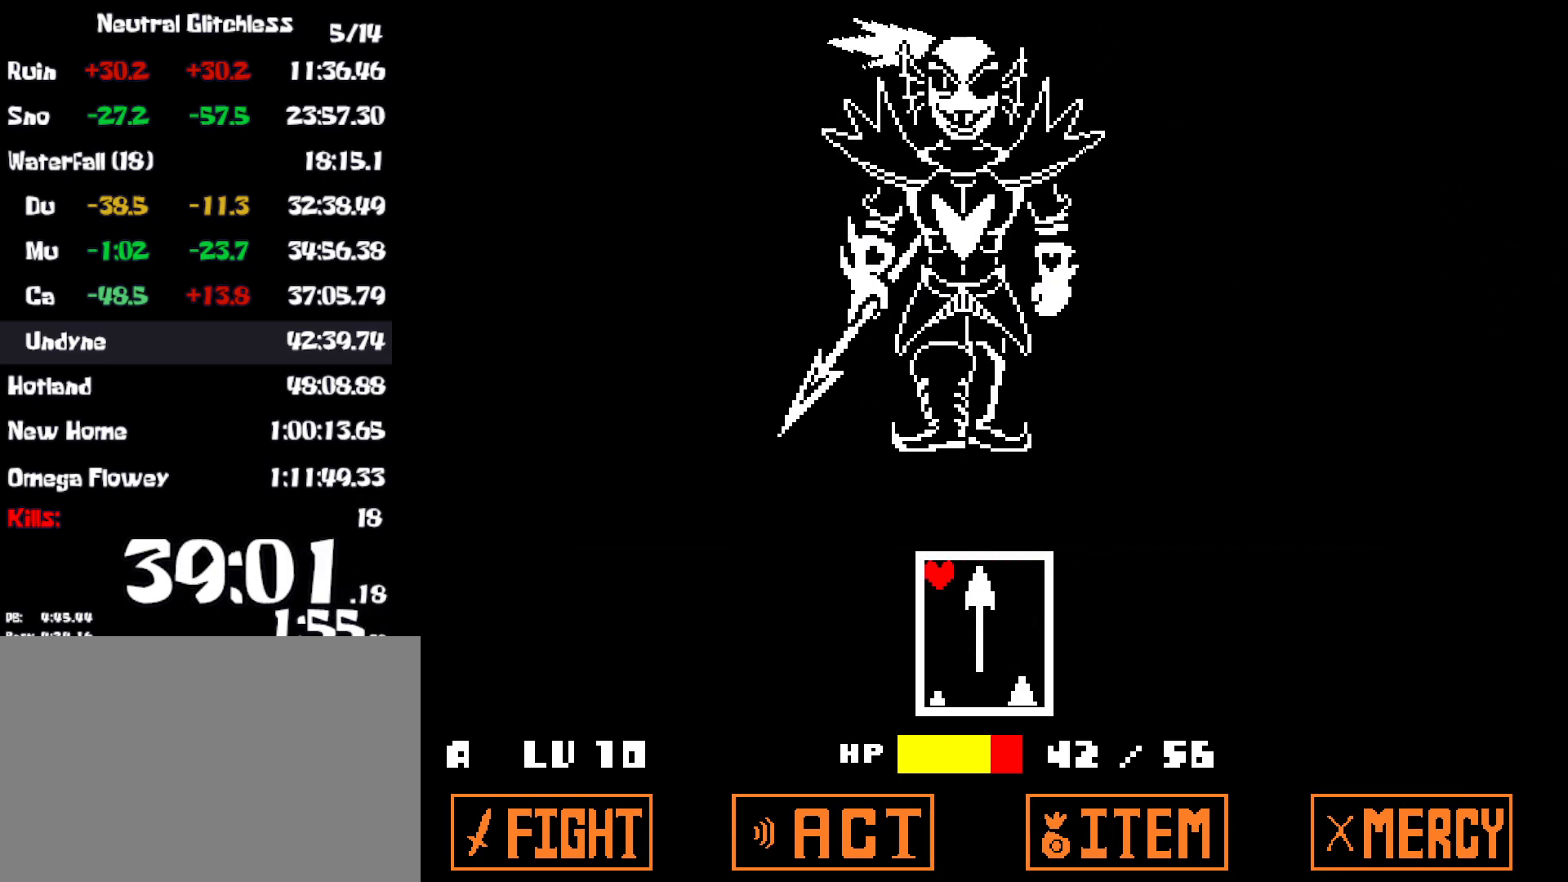
{"keys": ["right"], "events": [[384, "right", "down"]]}
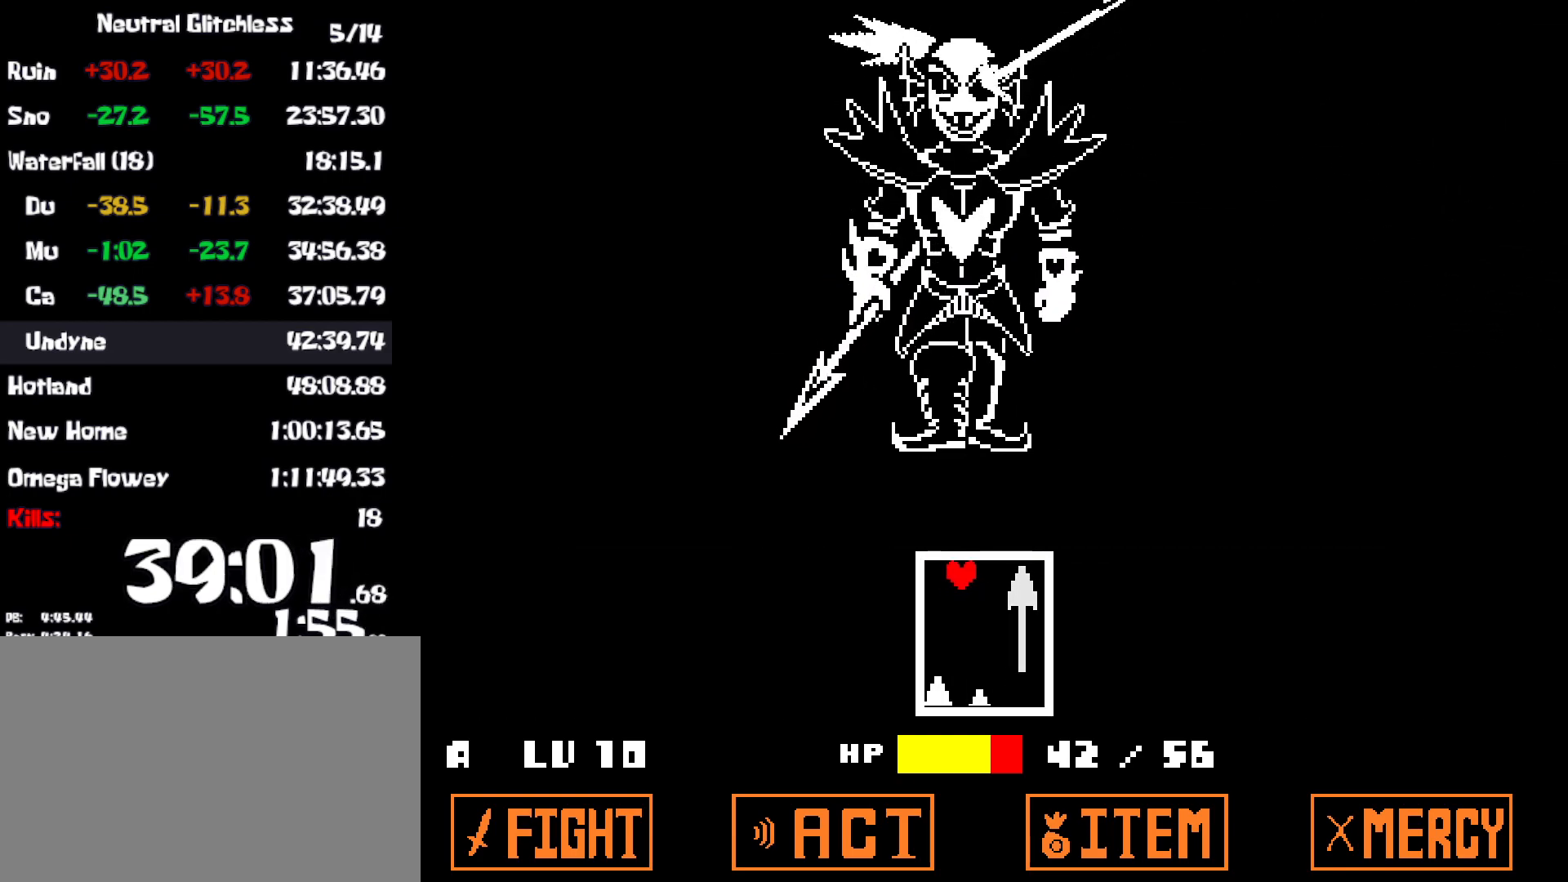
{"keys": [], "events": [[50, "right", "up"]]}
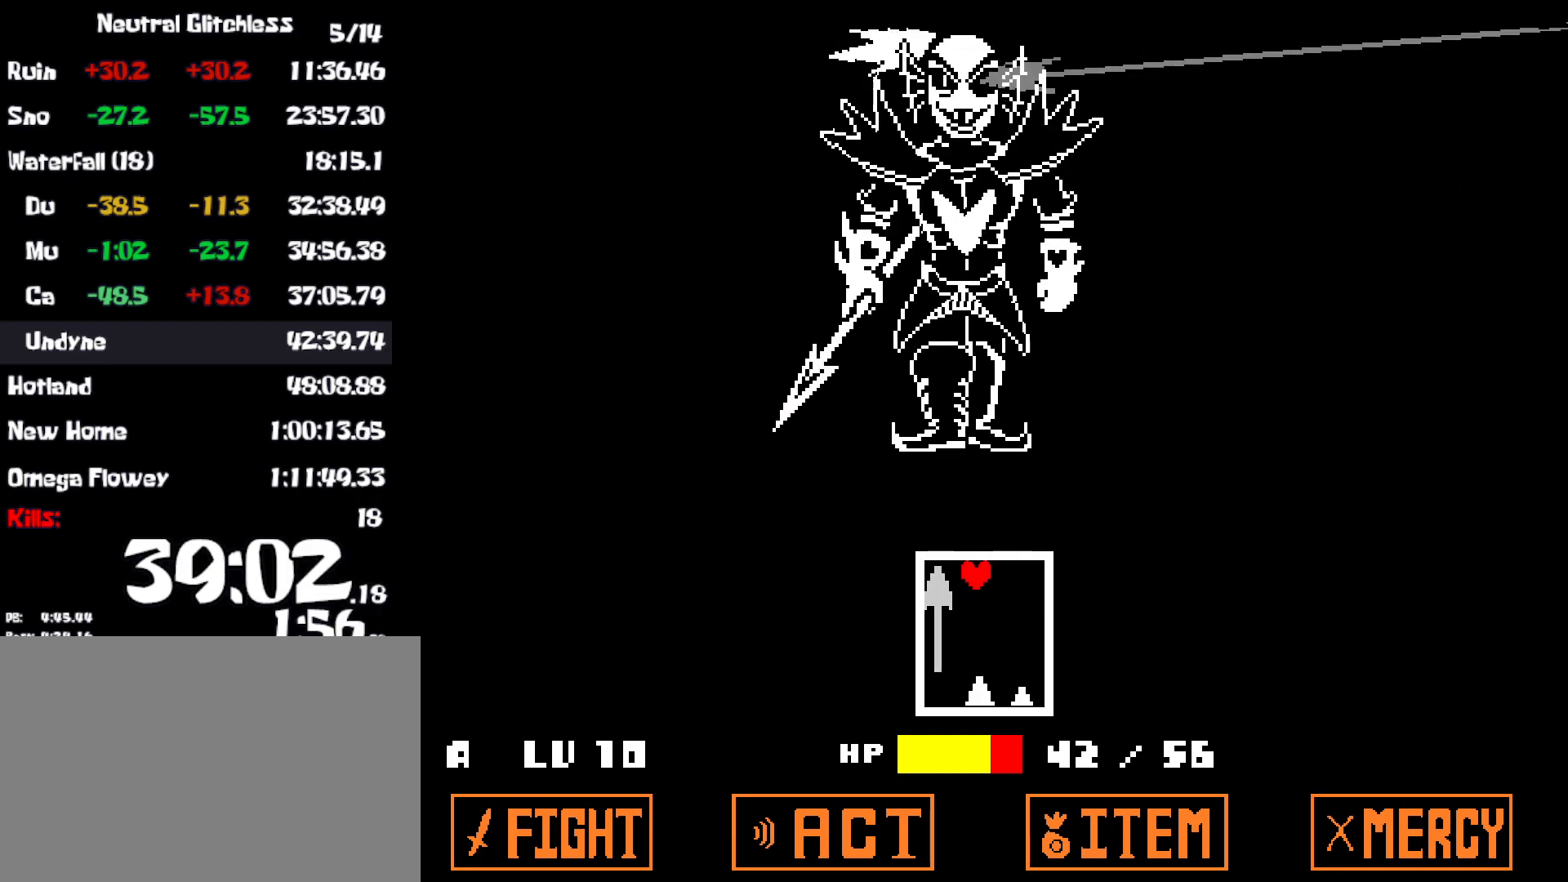
{"keys": [], "events": [[50, "left", "down"], [217, "left", "up"]]}
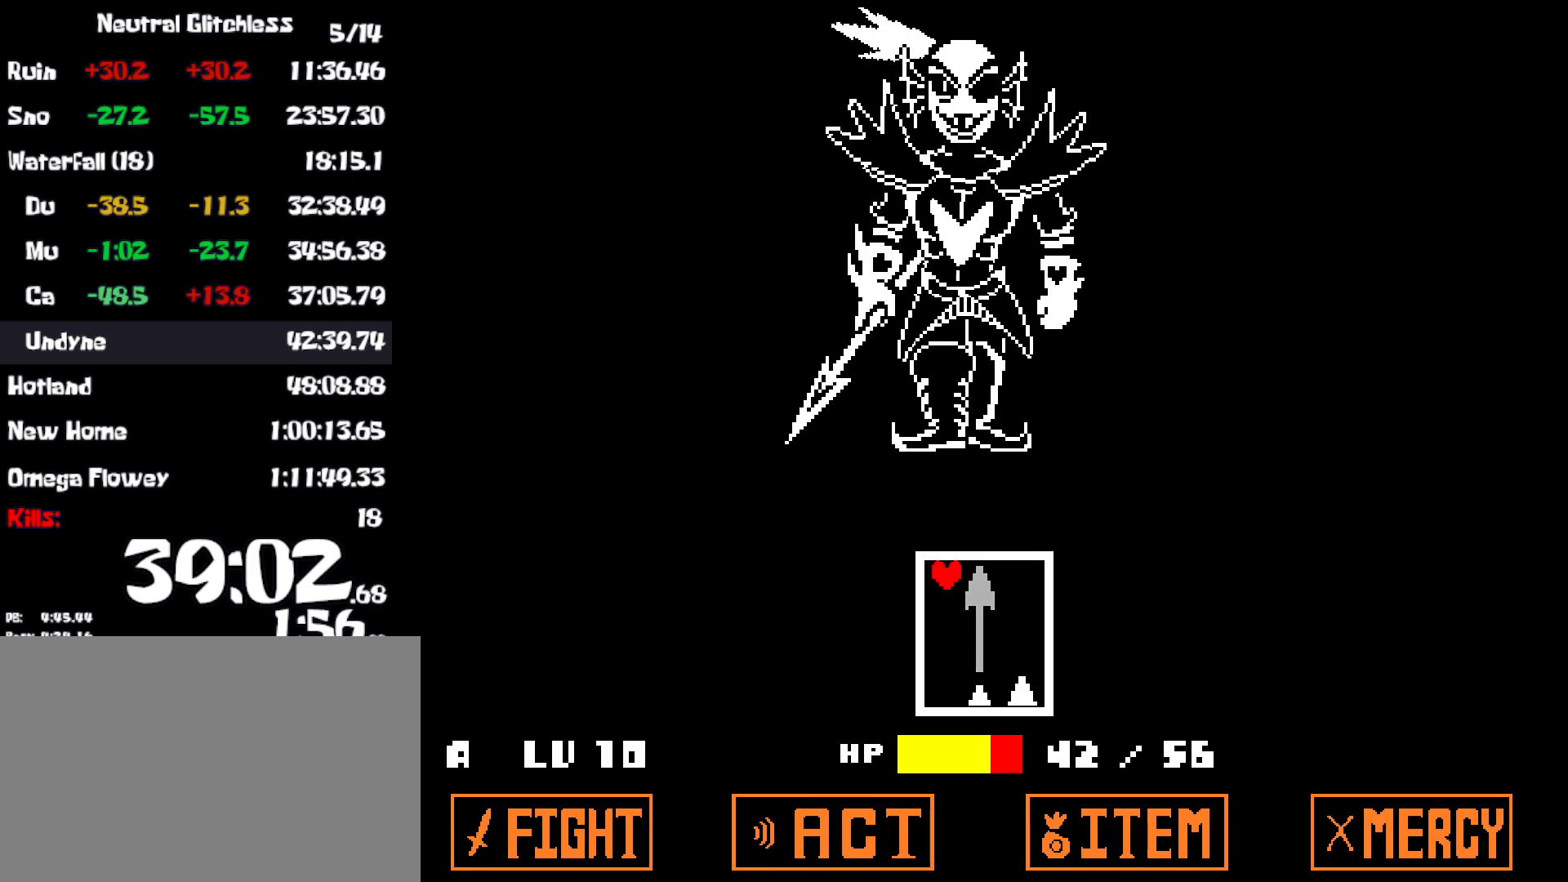
{"keys": [], "events": []}
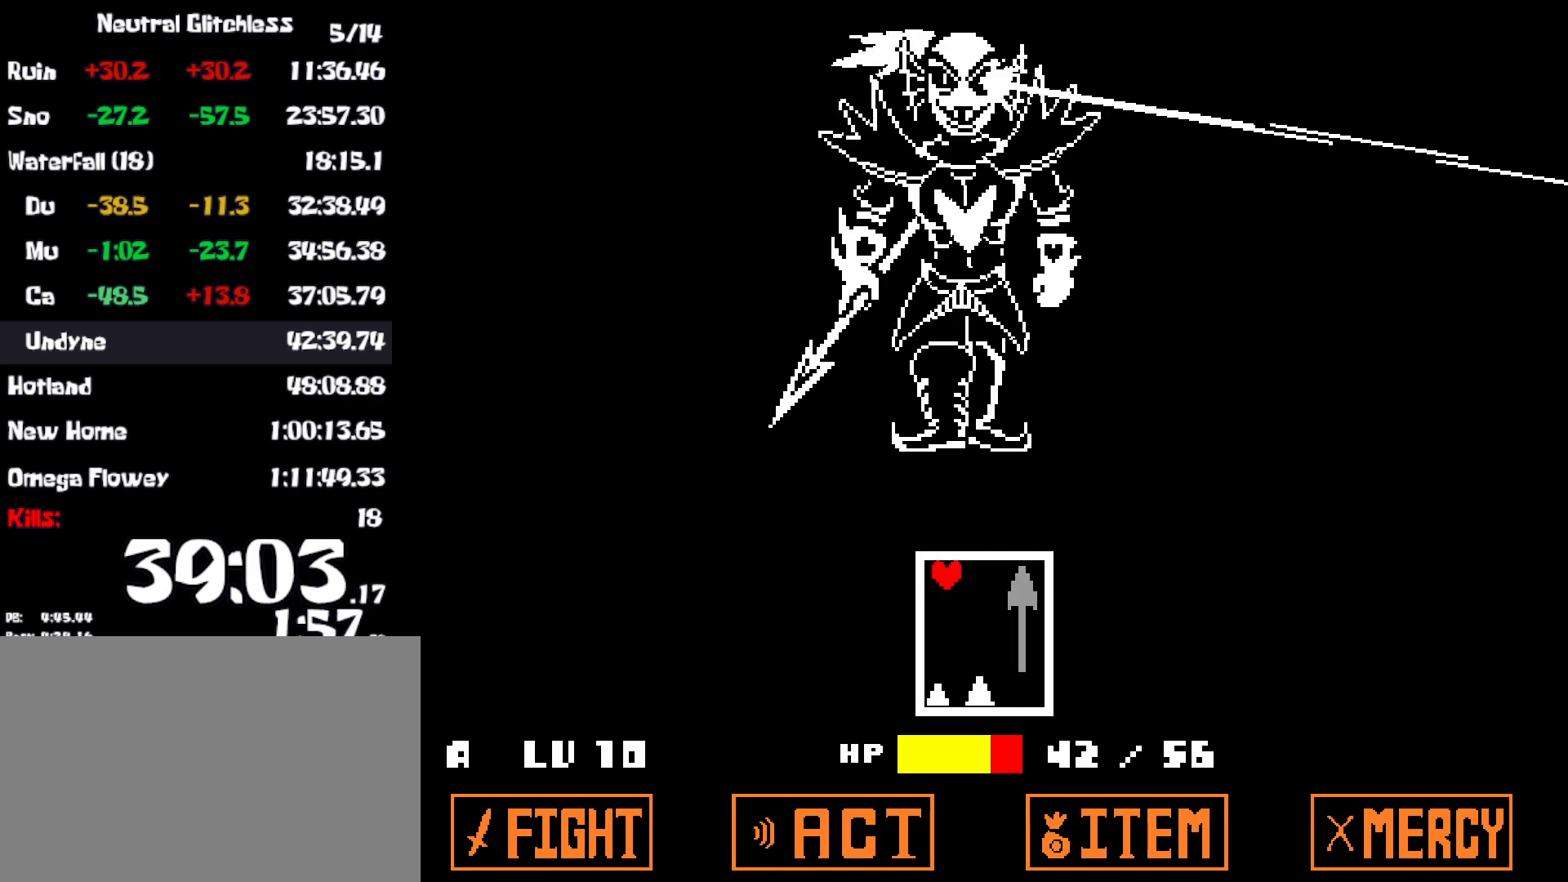
{"keys": ["right"], "events": [[417, "right", "down"]]}